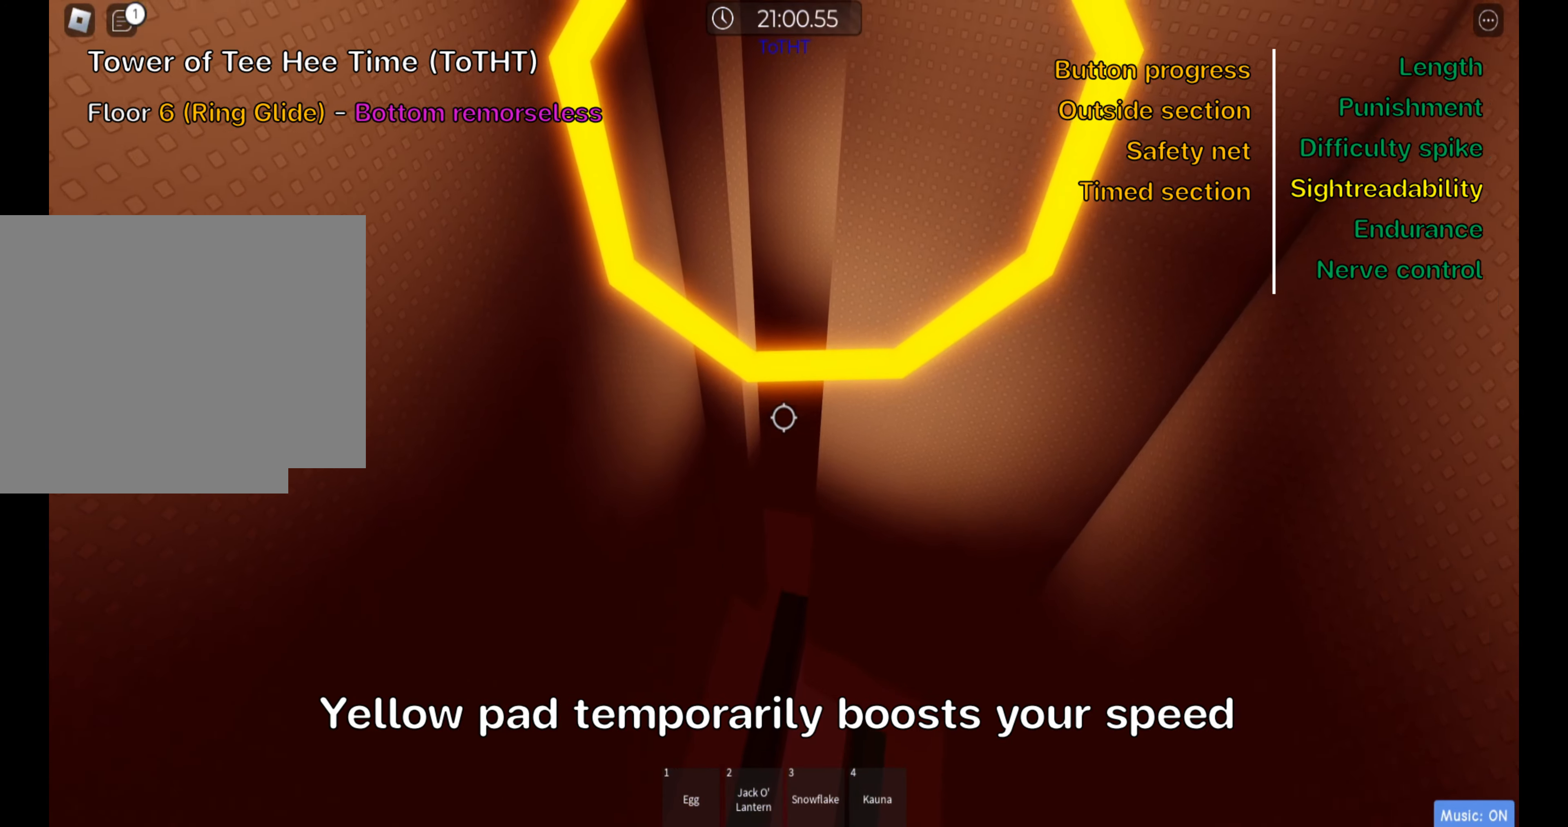
Gameplay with keyboard; each line is a JSON object with the keys held at the frame after it. "events" lists presses ("down") and releases ("up") of ".", "a", "comma", "ctrl", "d", "e", "f", "s", "shift", "space", "tab" and "w" between this image and that frame as [ms after this image, input, new state], when the widget could be followed in between. No other keys are recorded. Mouse input is not recorded.
{"keys": ["w"], "events": []}
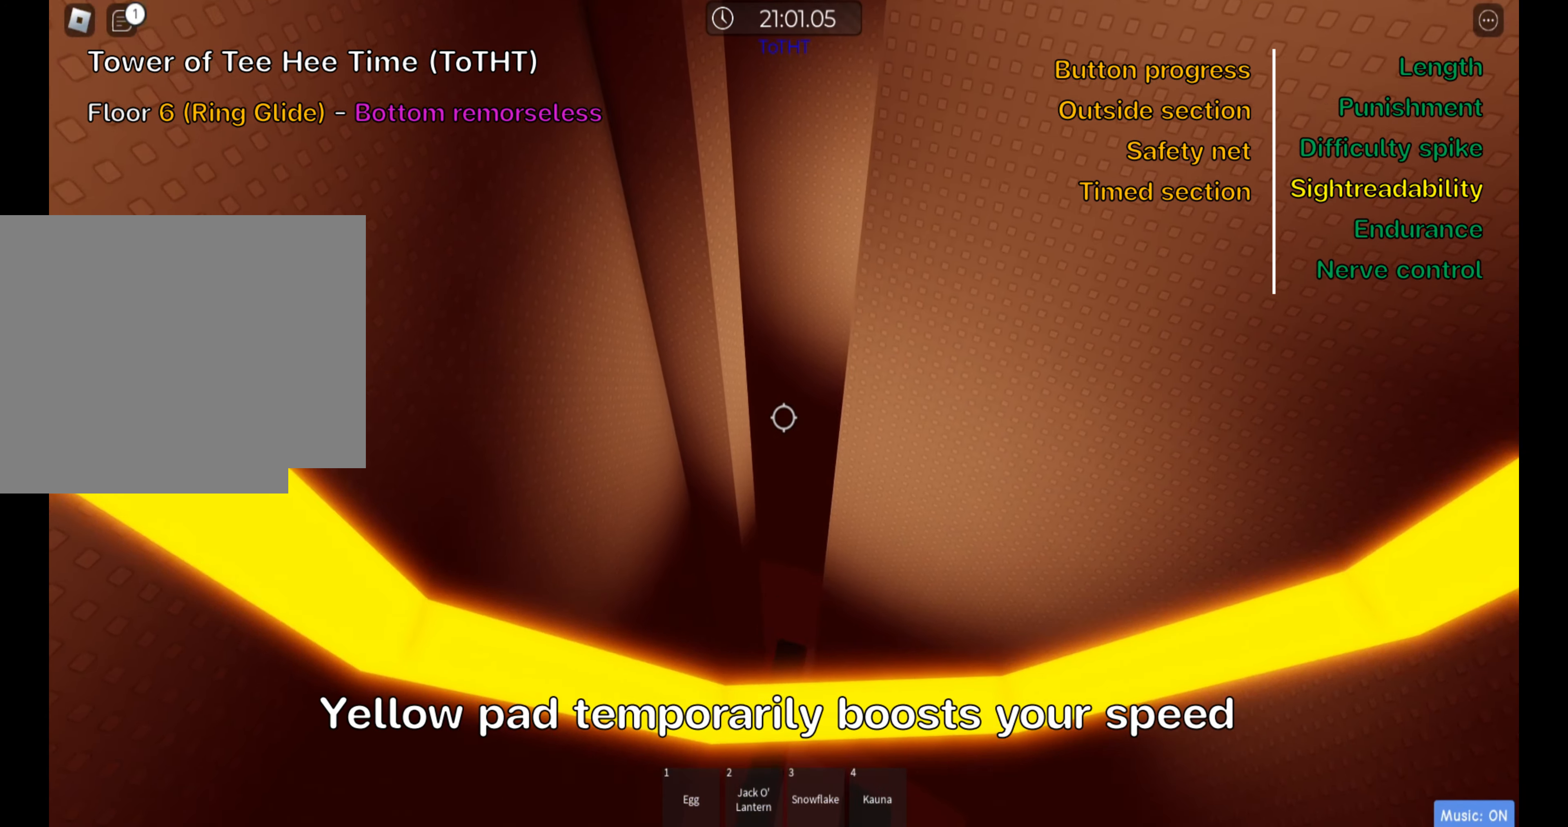
{"keys": ["w"], "events": []}
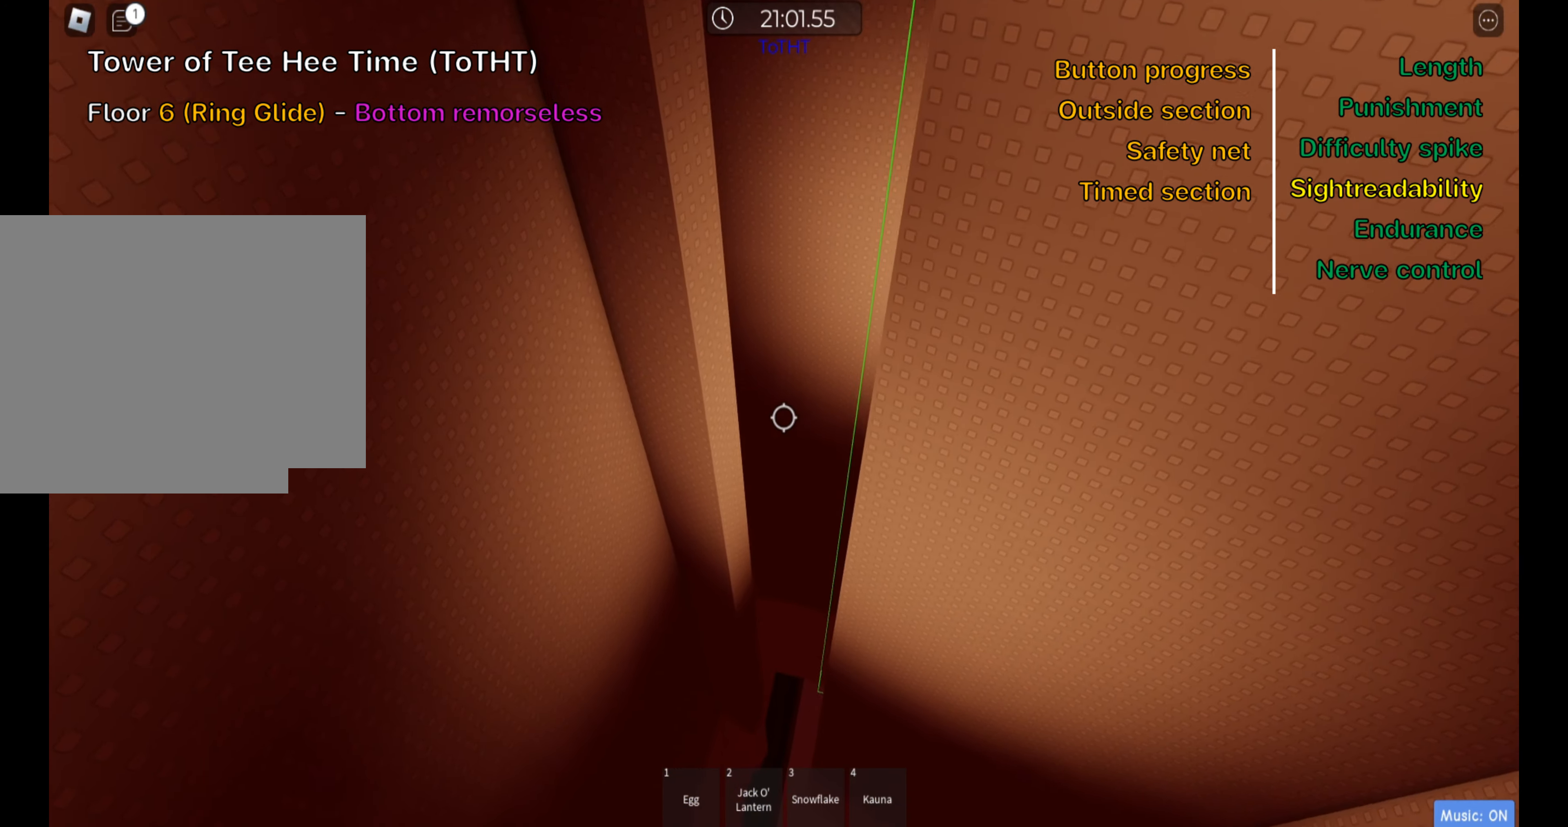
{"keys": ["w"], "events": []}
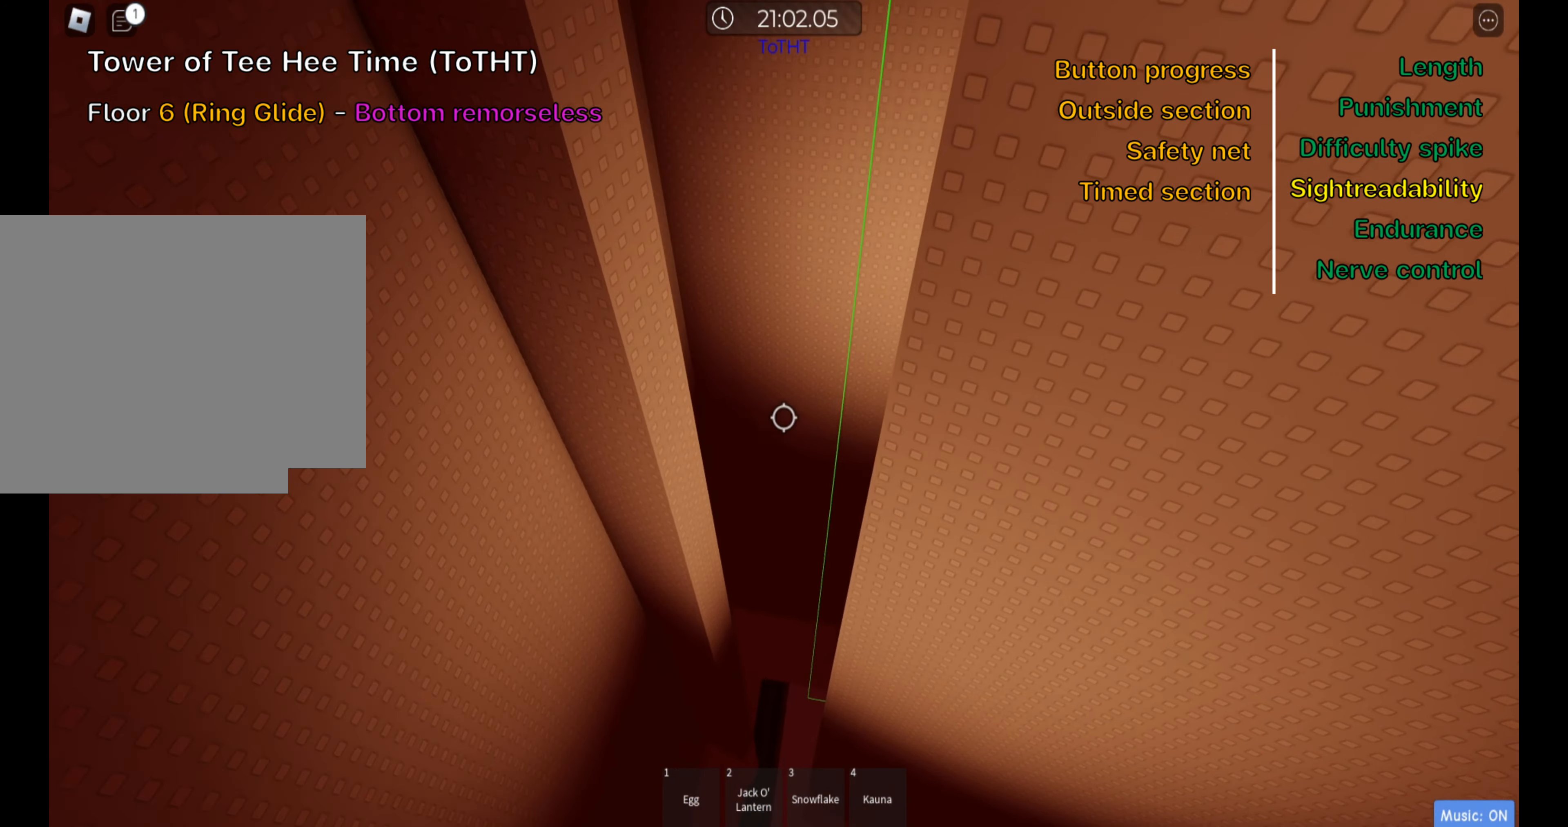
{"keys": ["w"], "events": []}
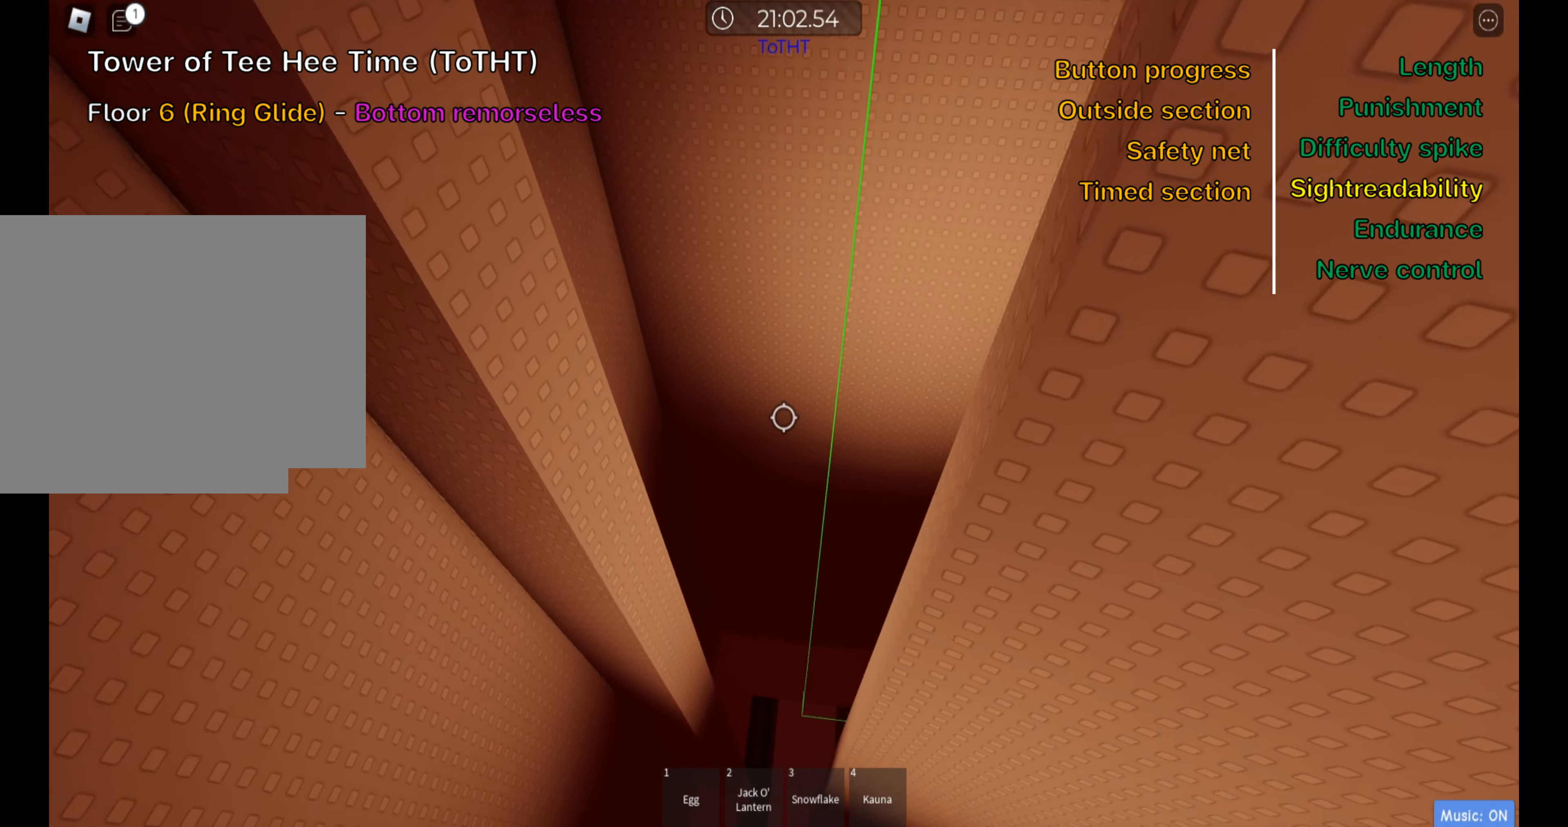
{"keys": ["w"], "events": []}
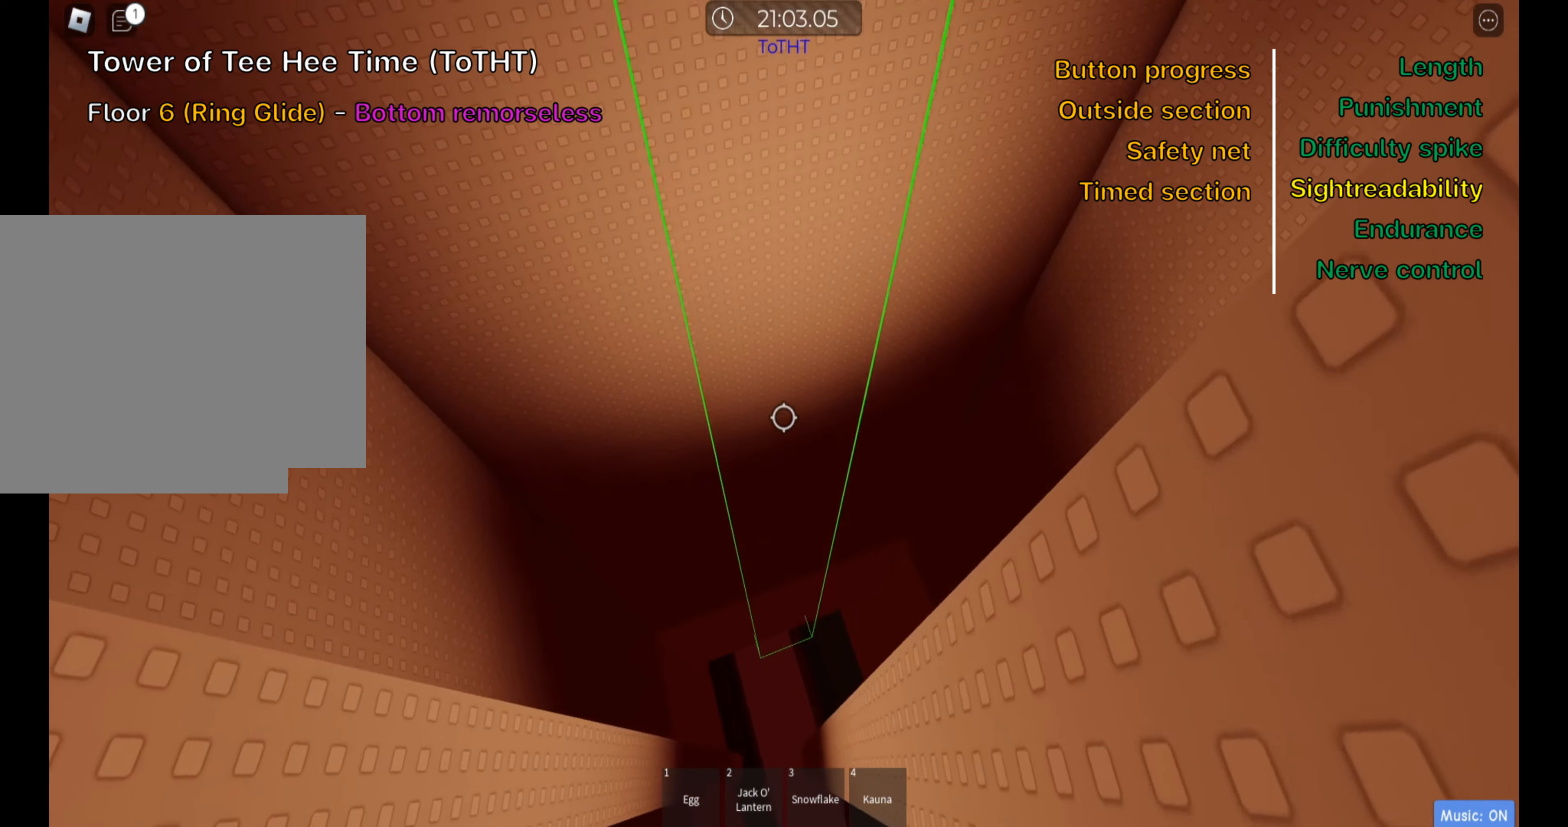
{"keys": ["w"], "events": []}
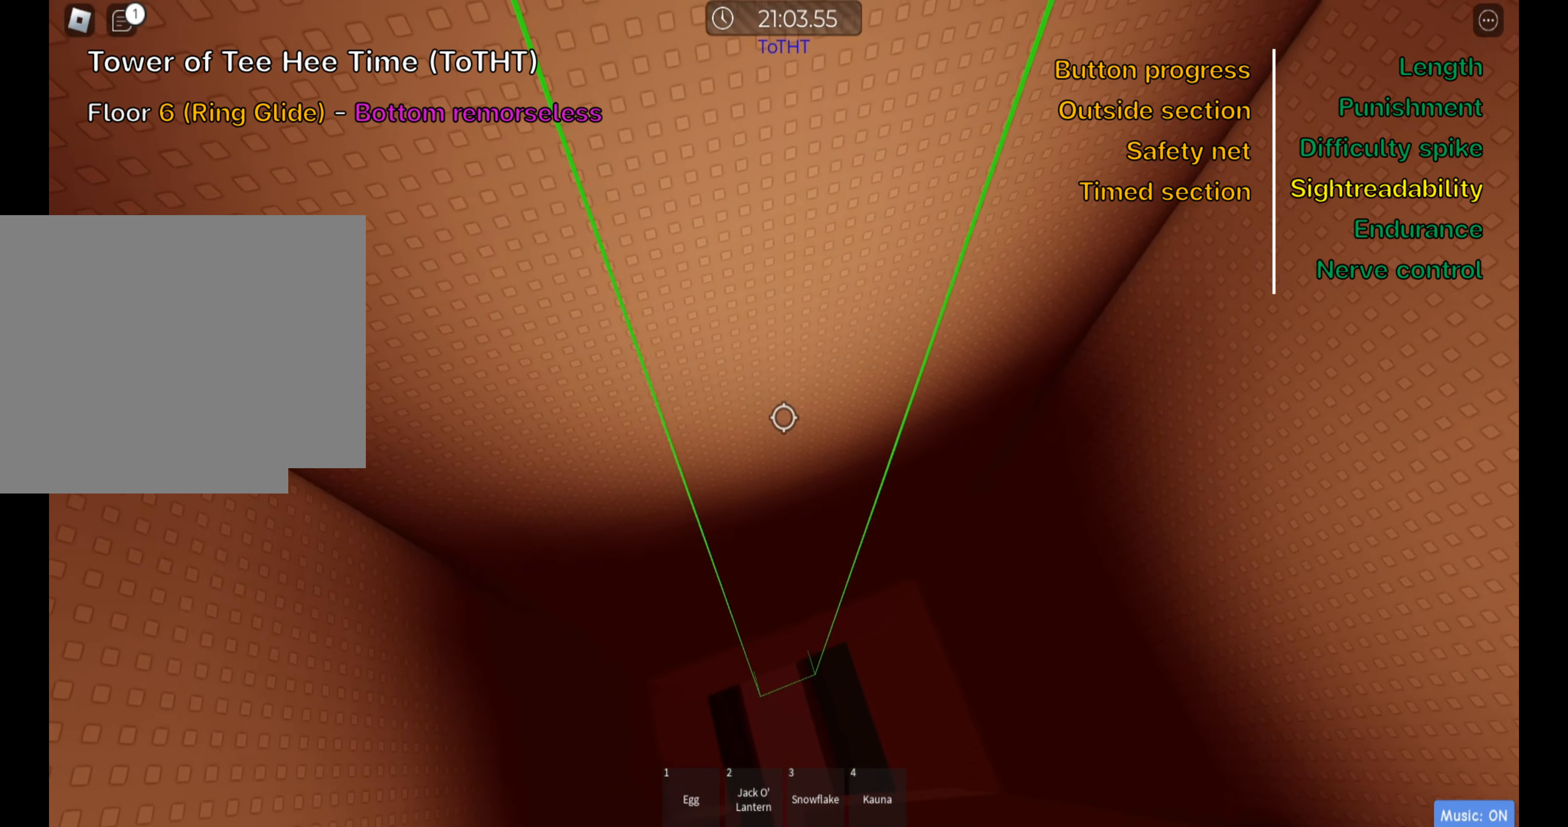
{"keys": ["w"], "events": []}
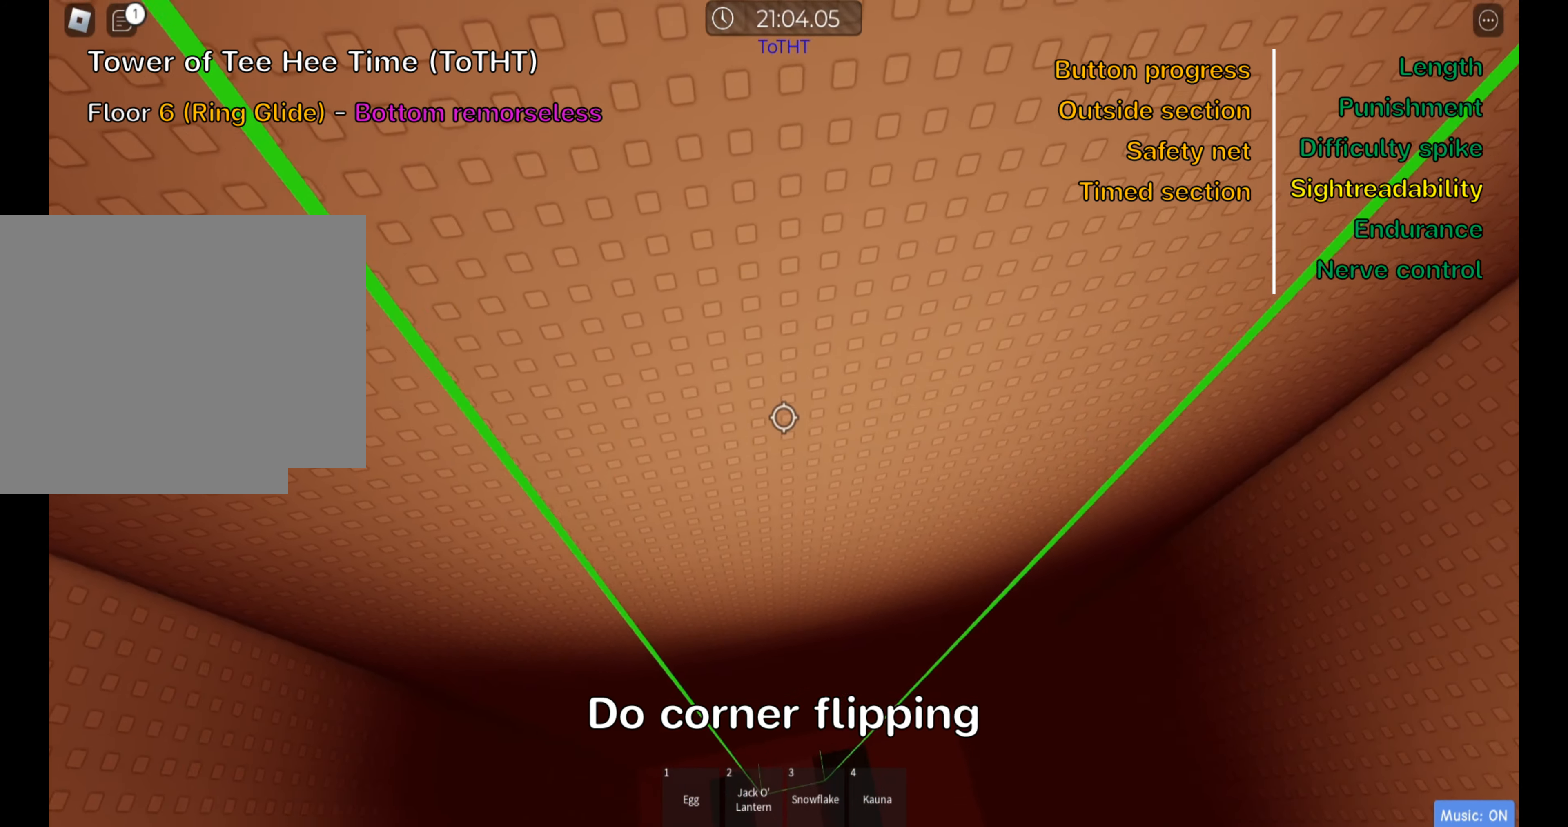
{"keys": ["w"], "events": []}
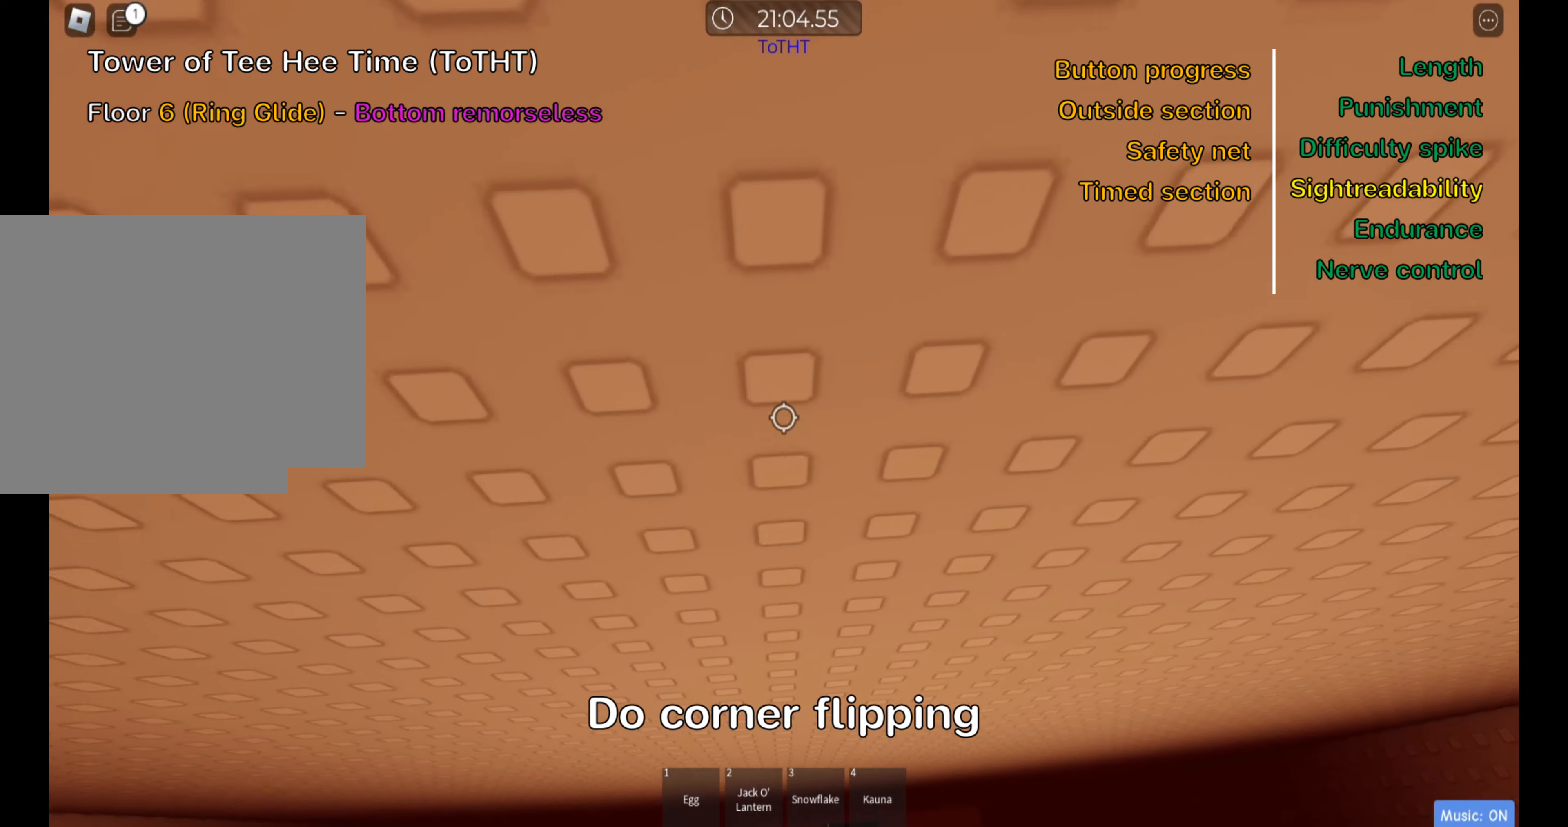
{"keys": ["w"], "events": [[16, "f", "down"], [116, "f", "up"]]}
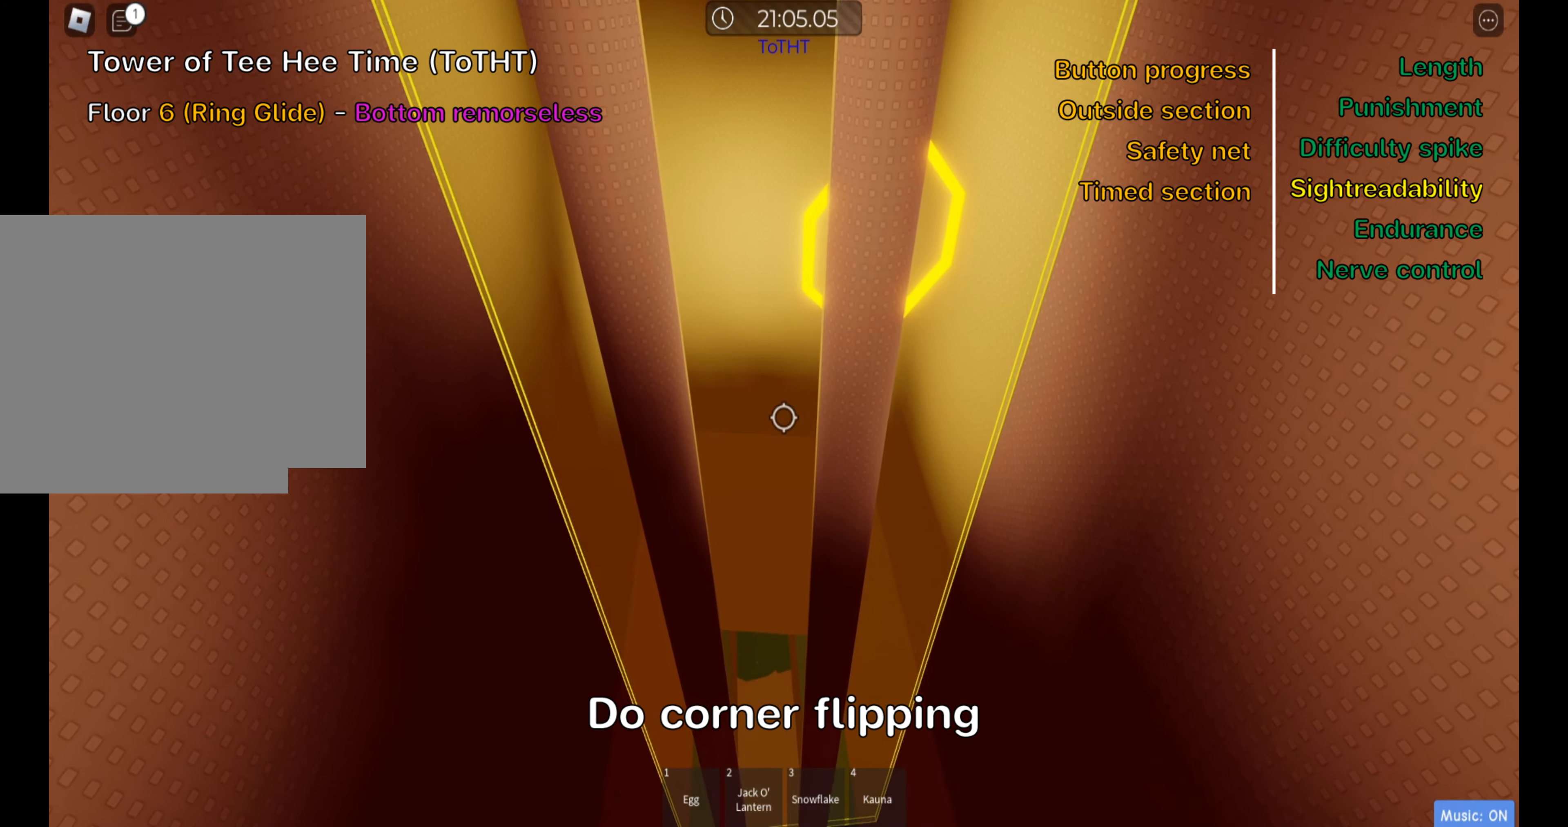
{"keys": ["w"], "events": []}
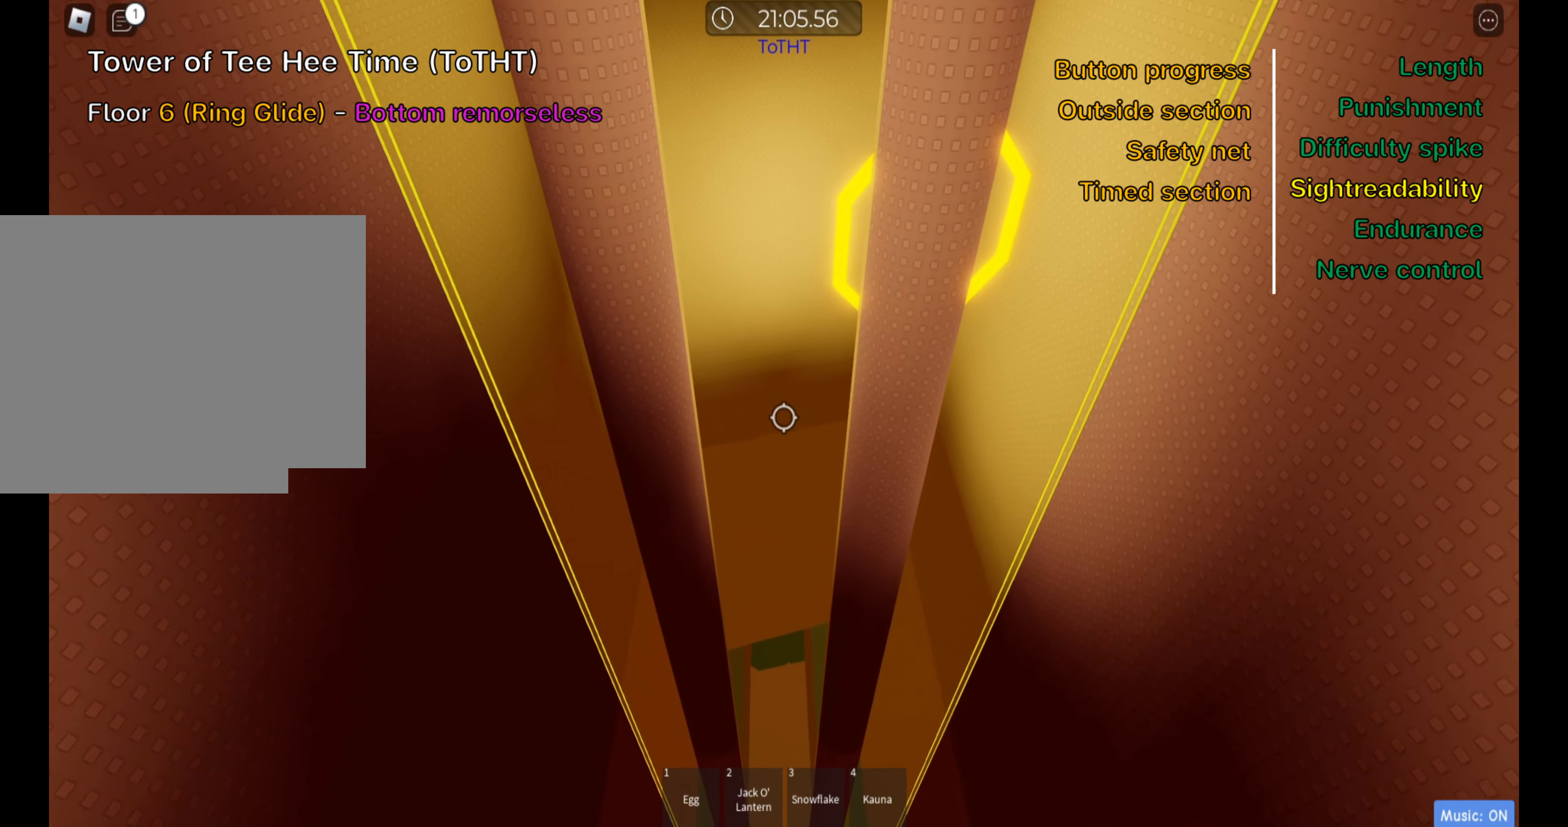
{"keys": ["w"], "events": []}
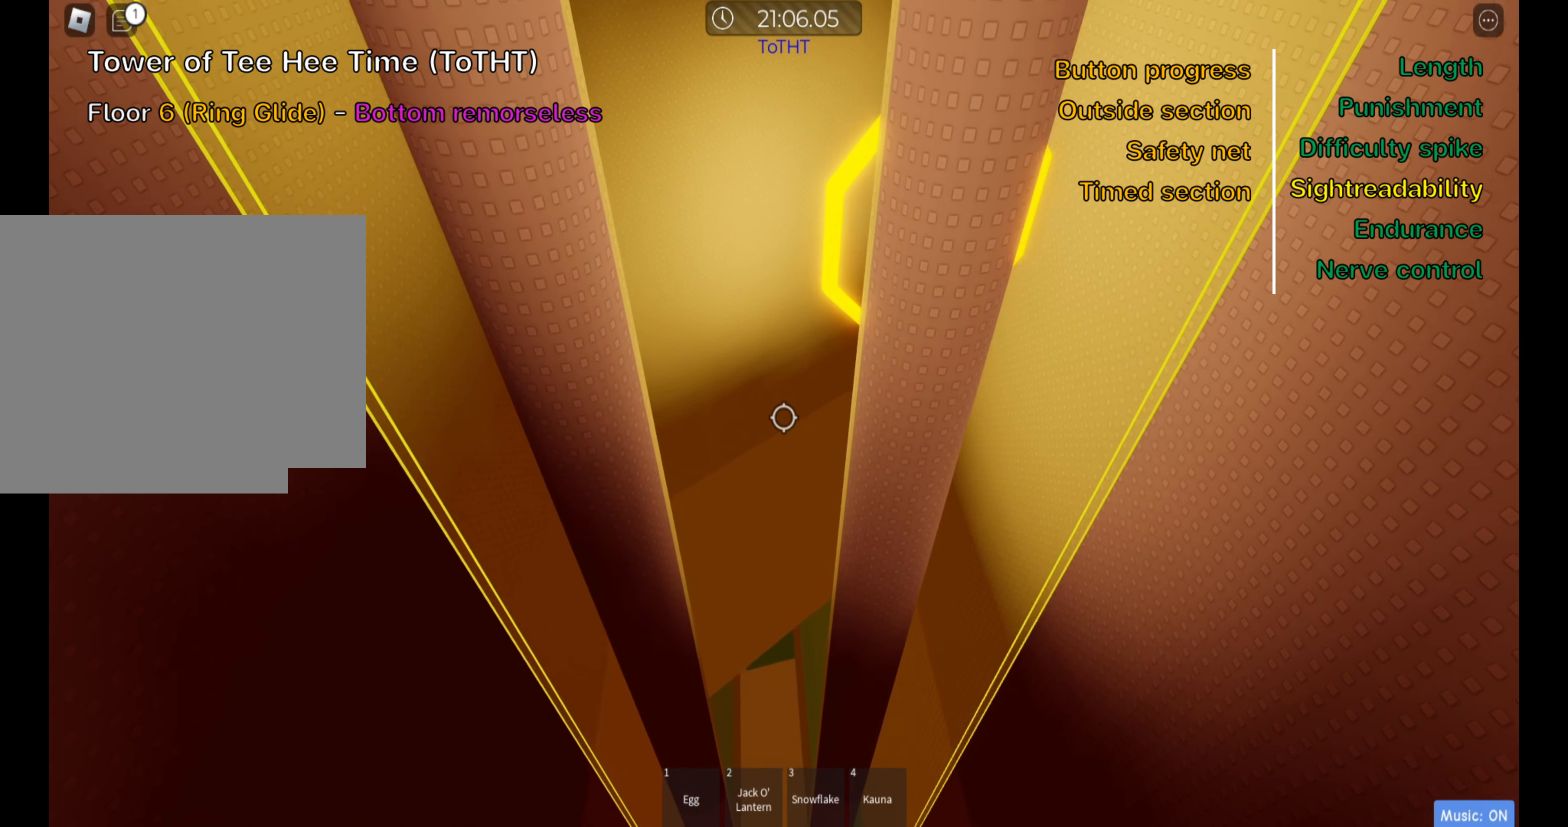
{"keys": ["w"], "events": []}
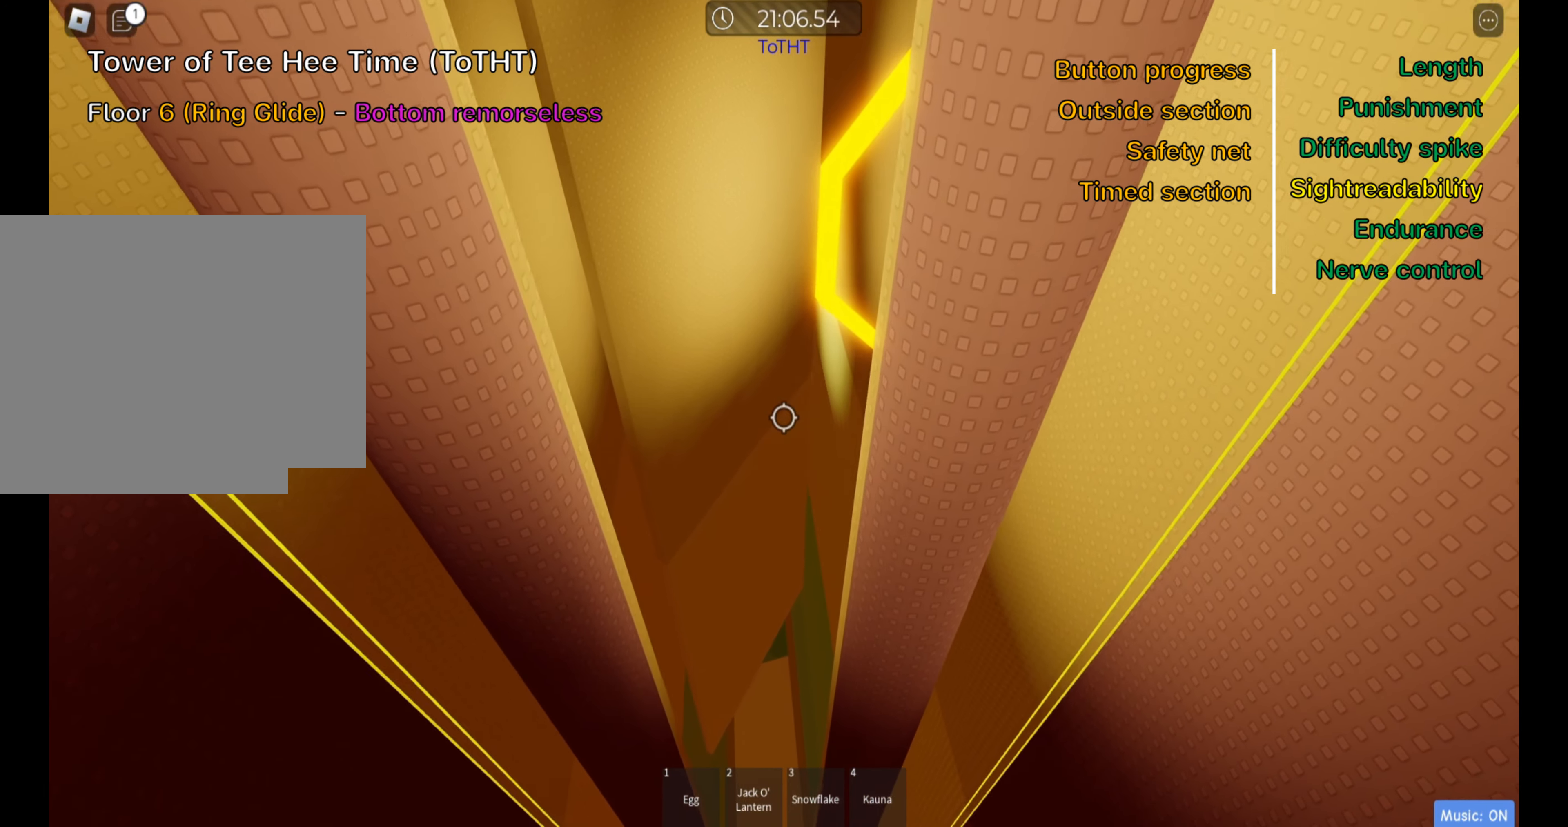
{"keys": ["w"], "events": []}
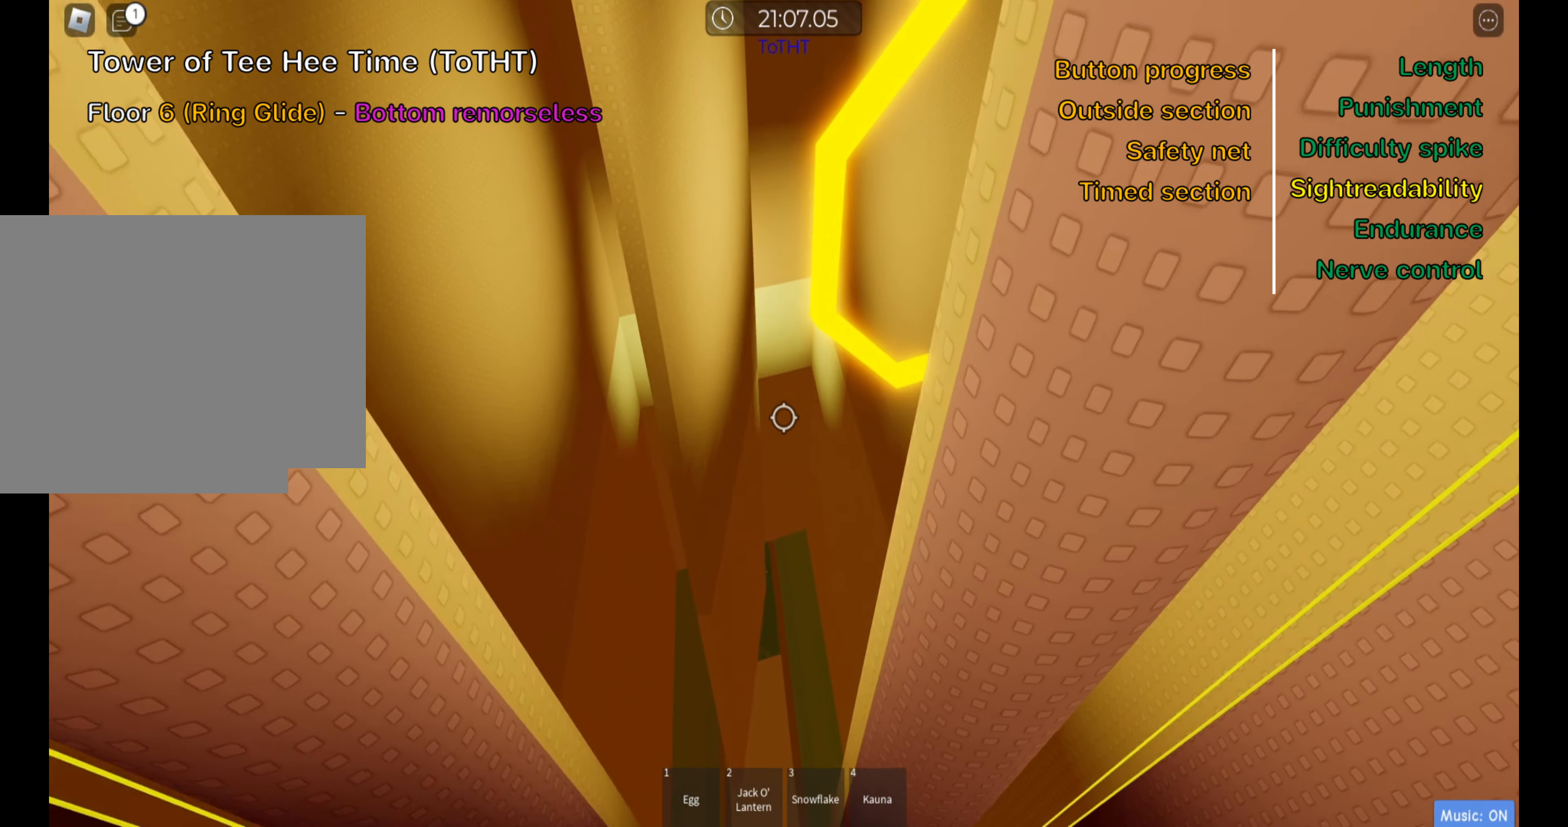
{"keys": ["w"], "events": []}
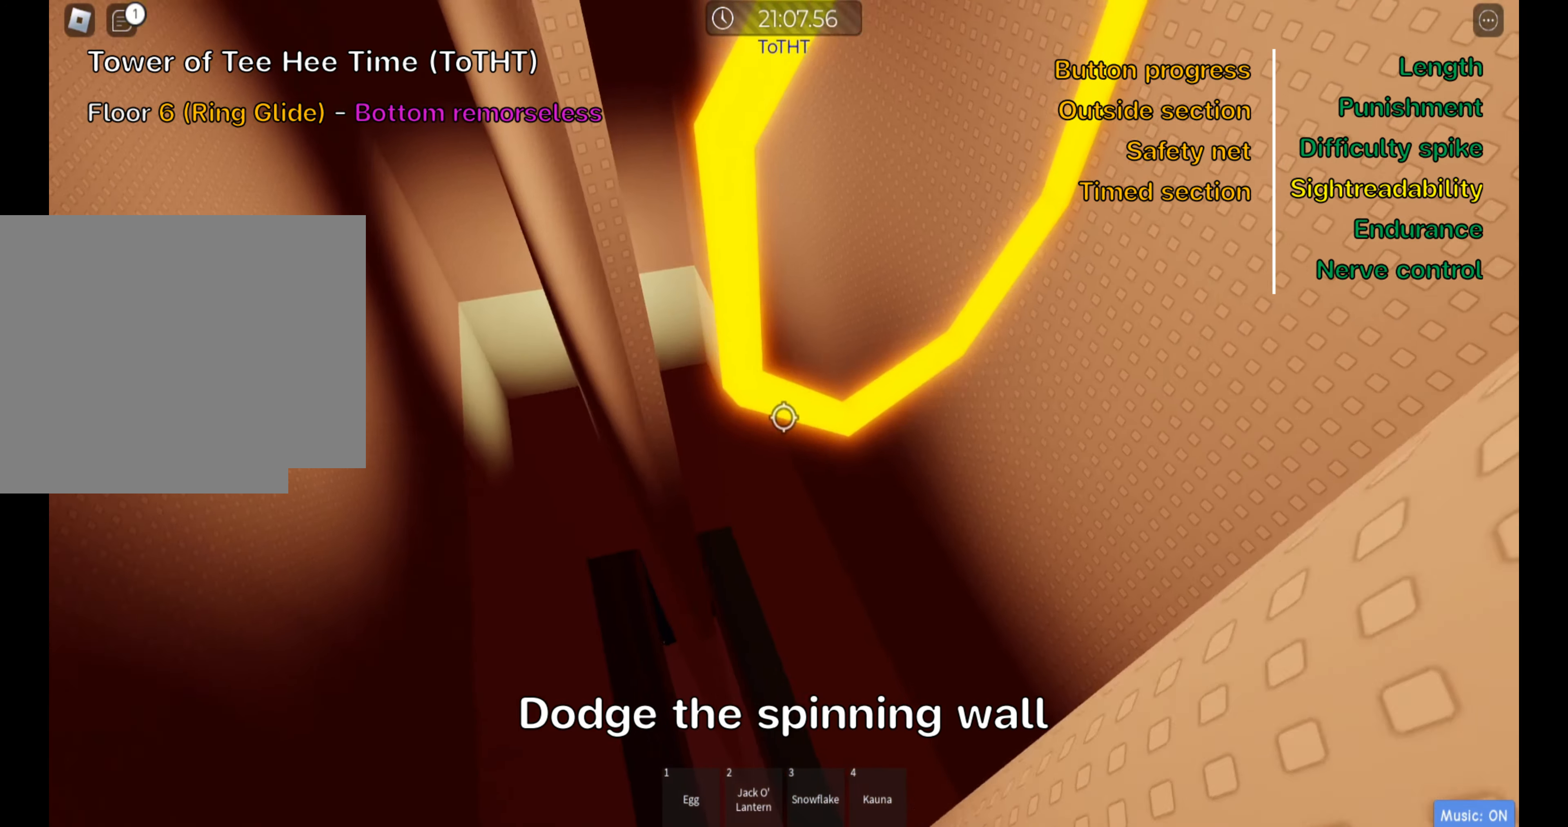
{"keys": ["d", "w"], "events": [[183, "d", "down"]]}
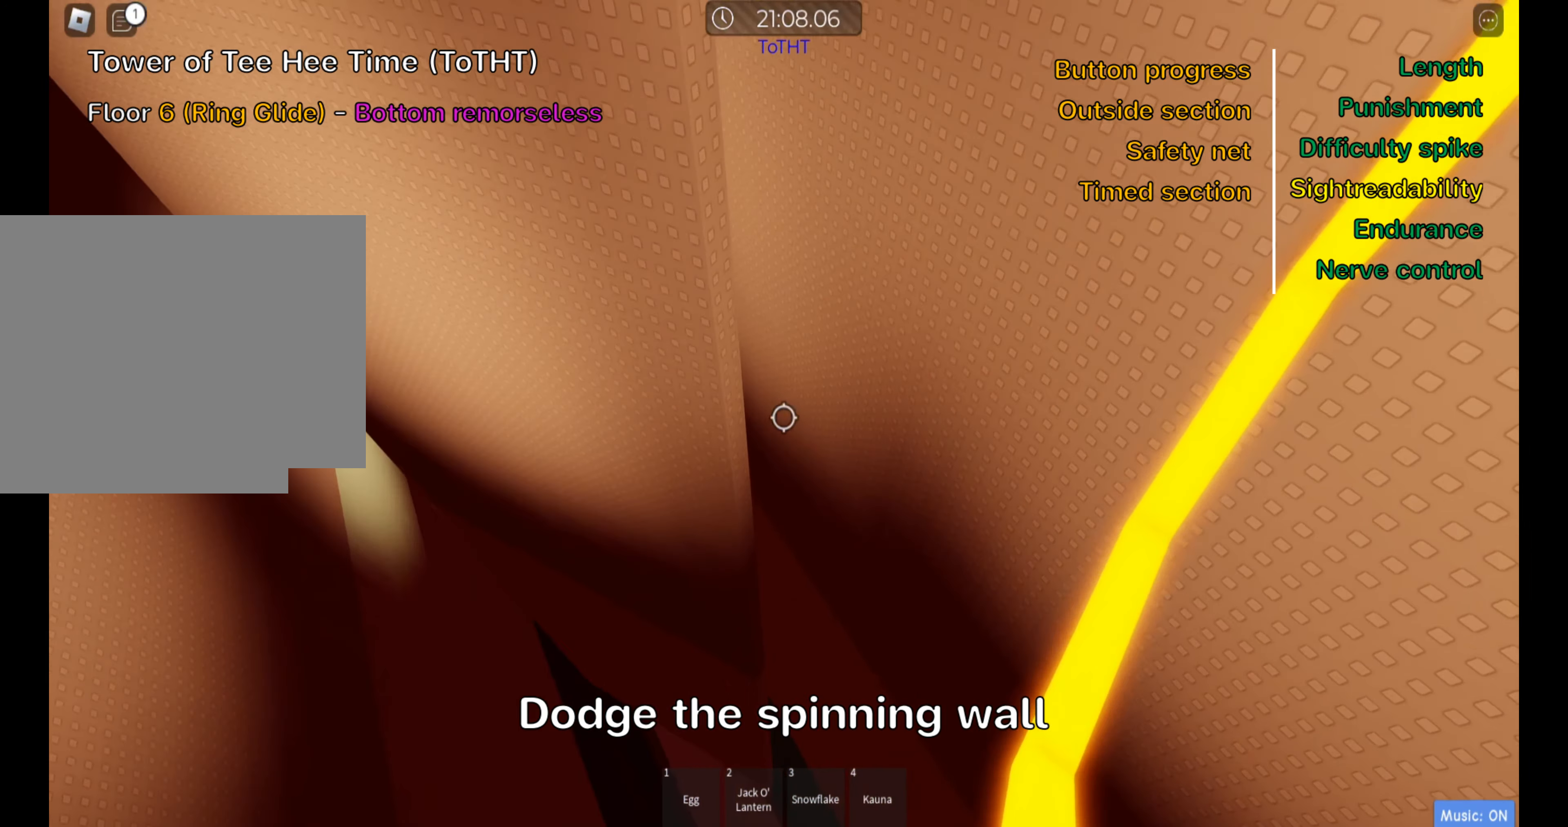
{"keys": ["w"], "events": [[233, "d", "up"]]}
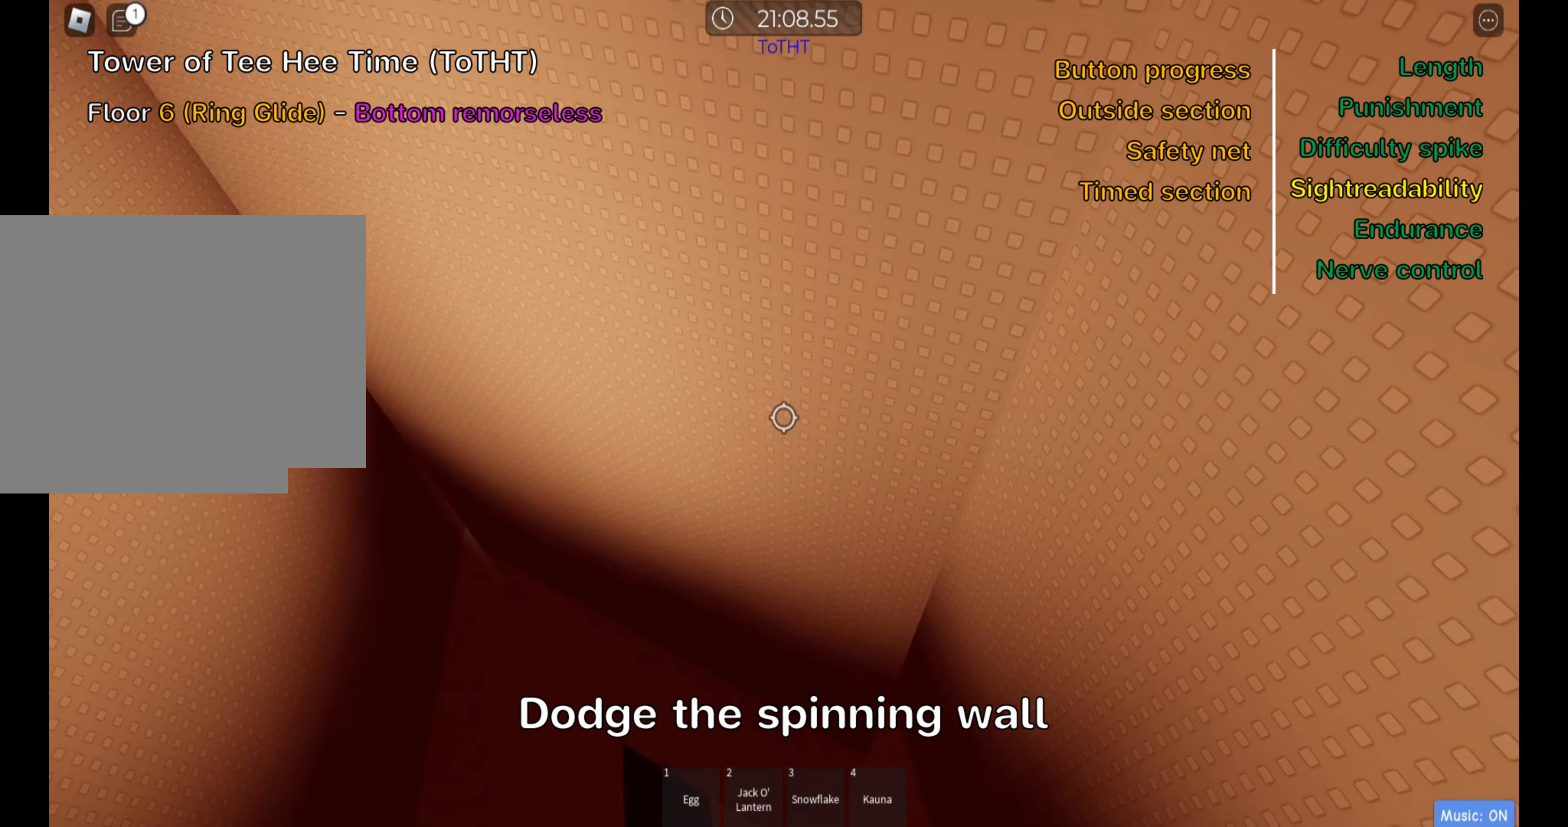
{"keys": ["w"], "events": [[133, "d", "down"], [300, "d", "up"]]}
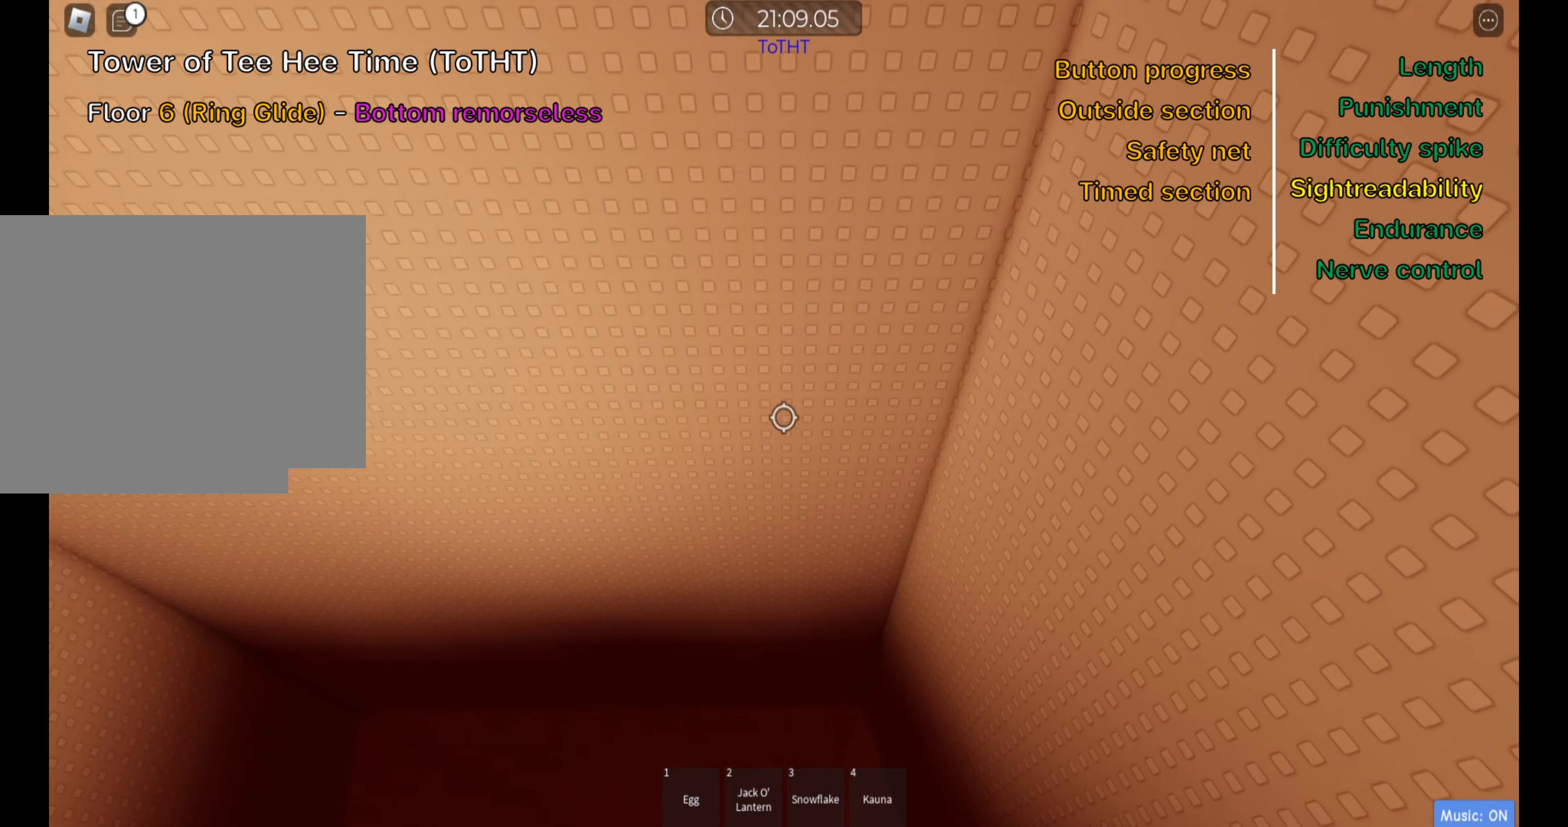
{"keys": ["w"], "events": []}
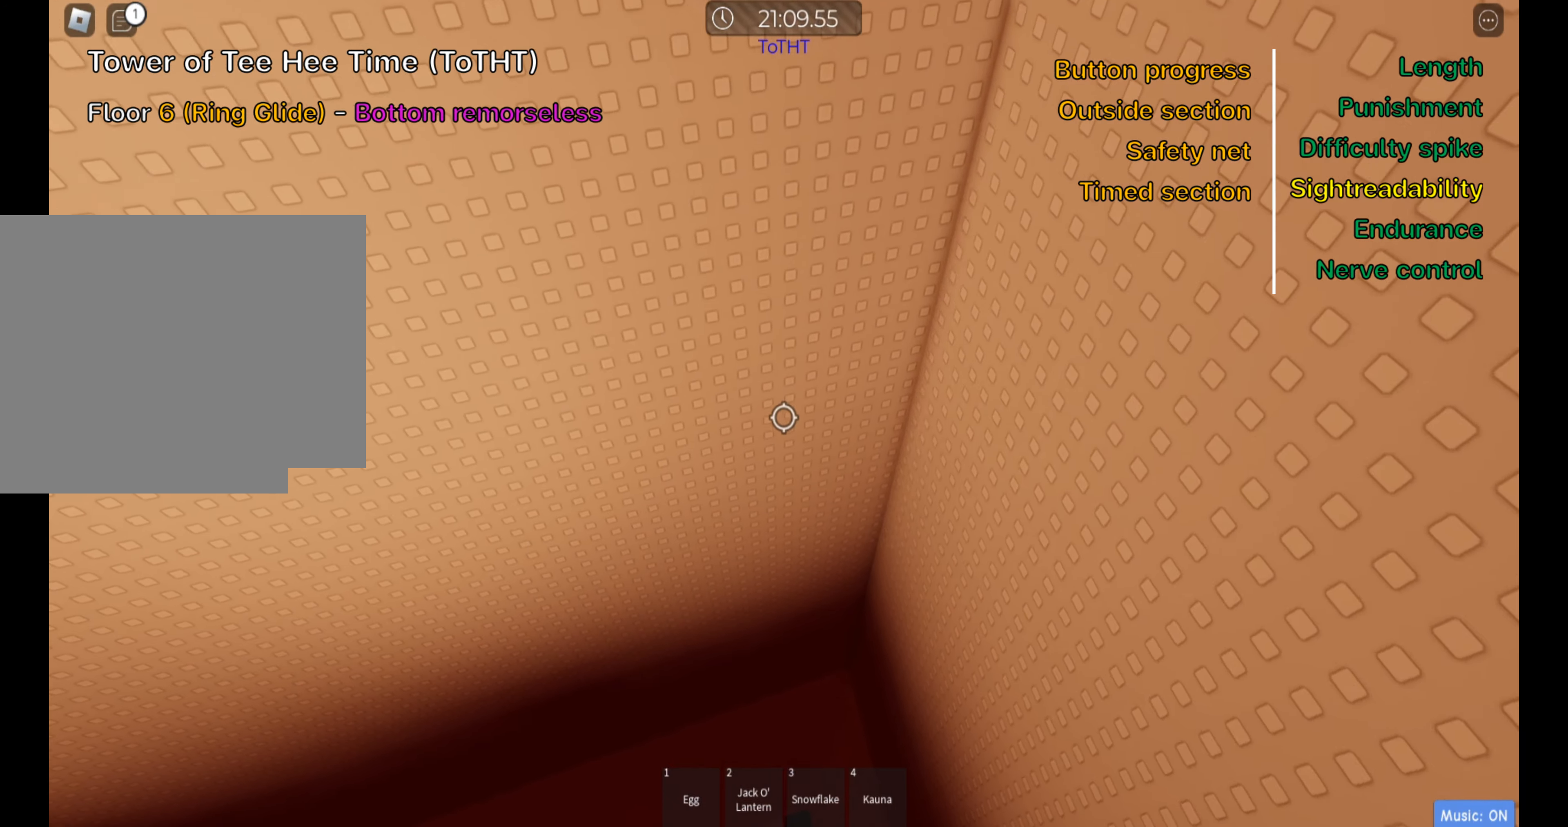
{"keys": ["w"], "events": []}
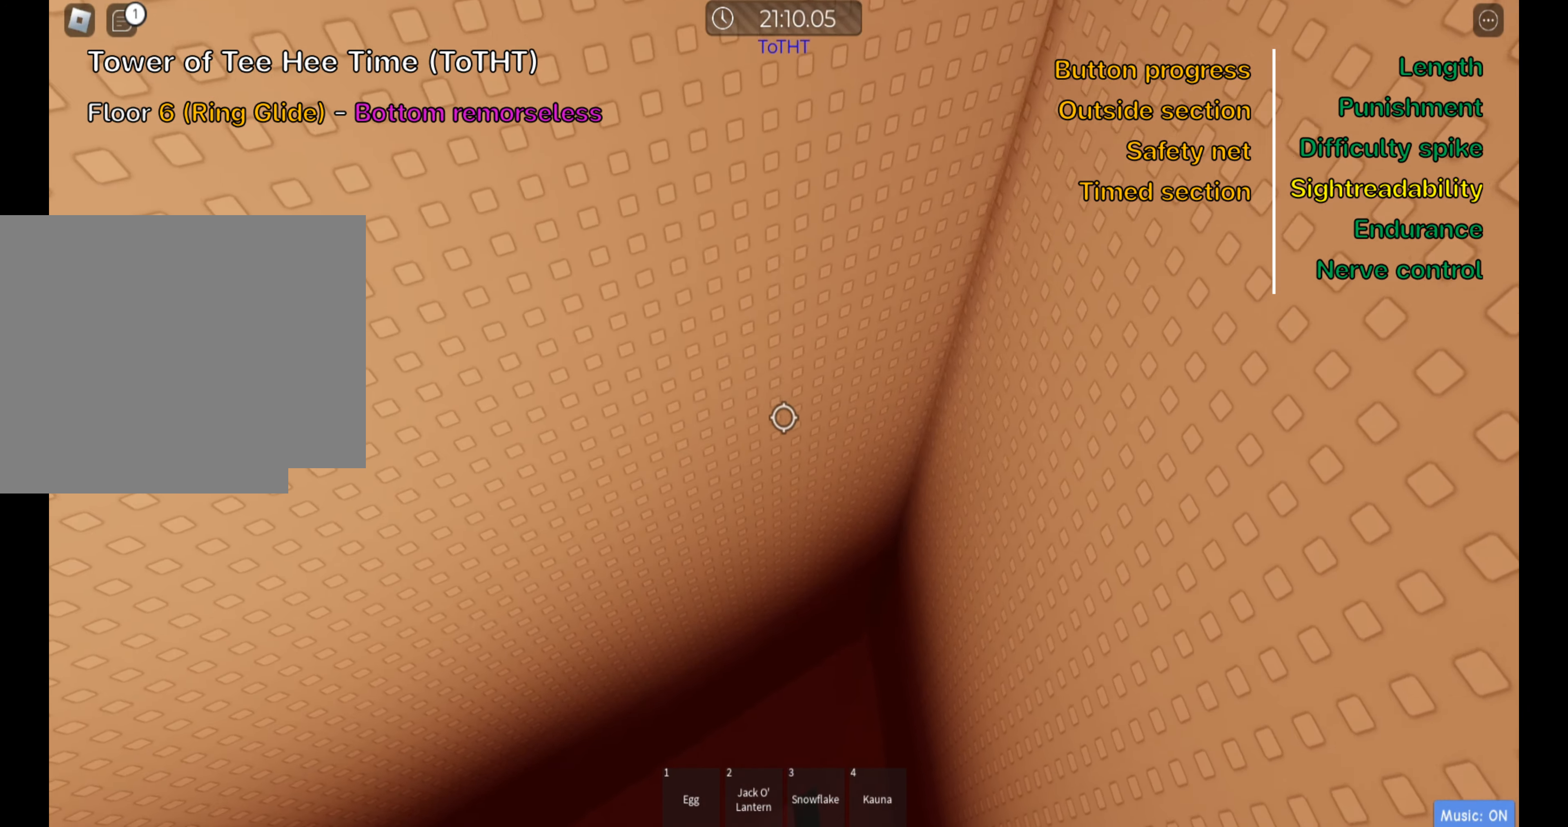
{"keys": ["w"], "events": [[183, "a", "down"], [267, "a", "up"]]}
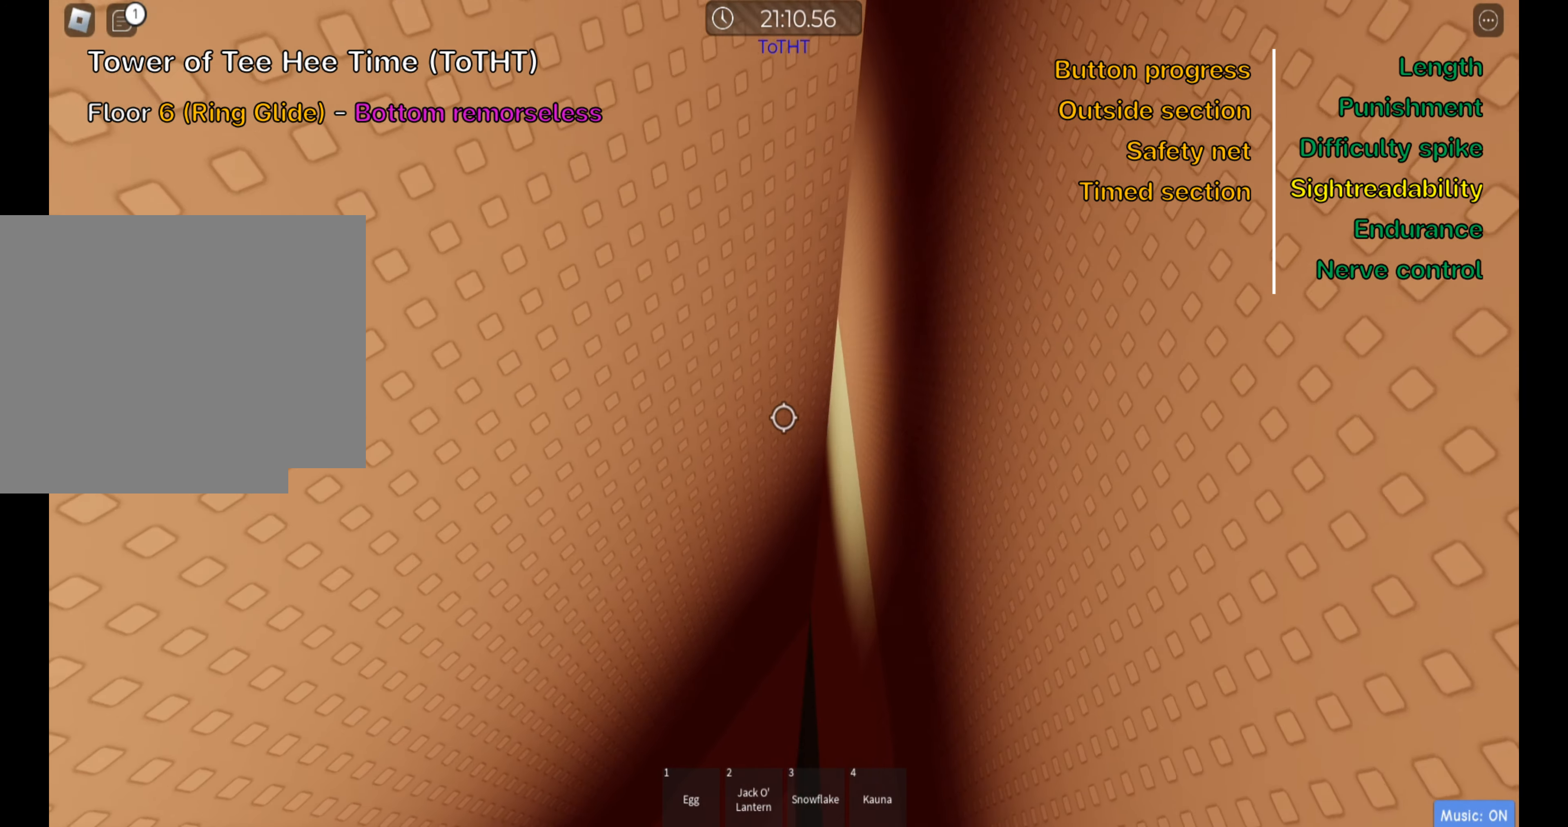
{"keys": ["w"], "events": [[67, "a", "down"], [183, "a", "up"], [317, "a", "down"], [450, "a", "up"]]}
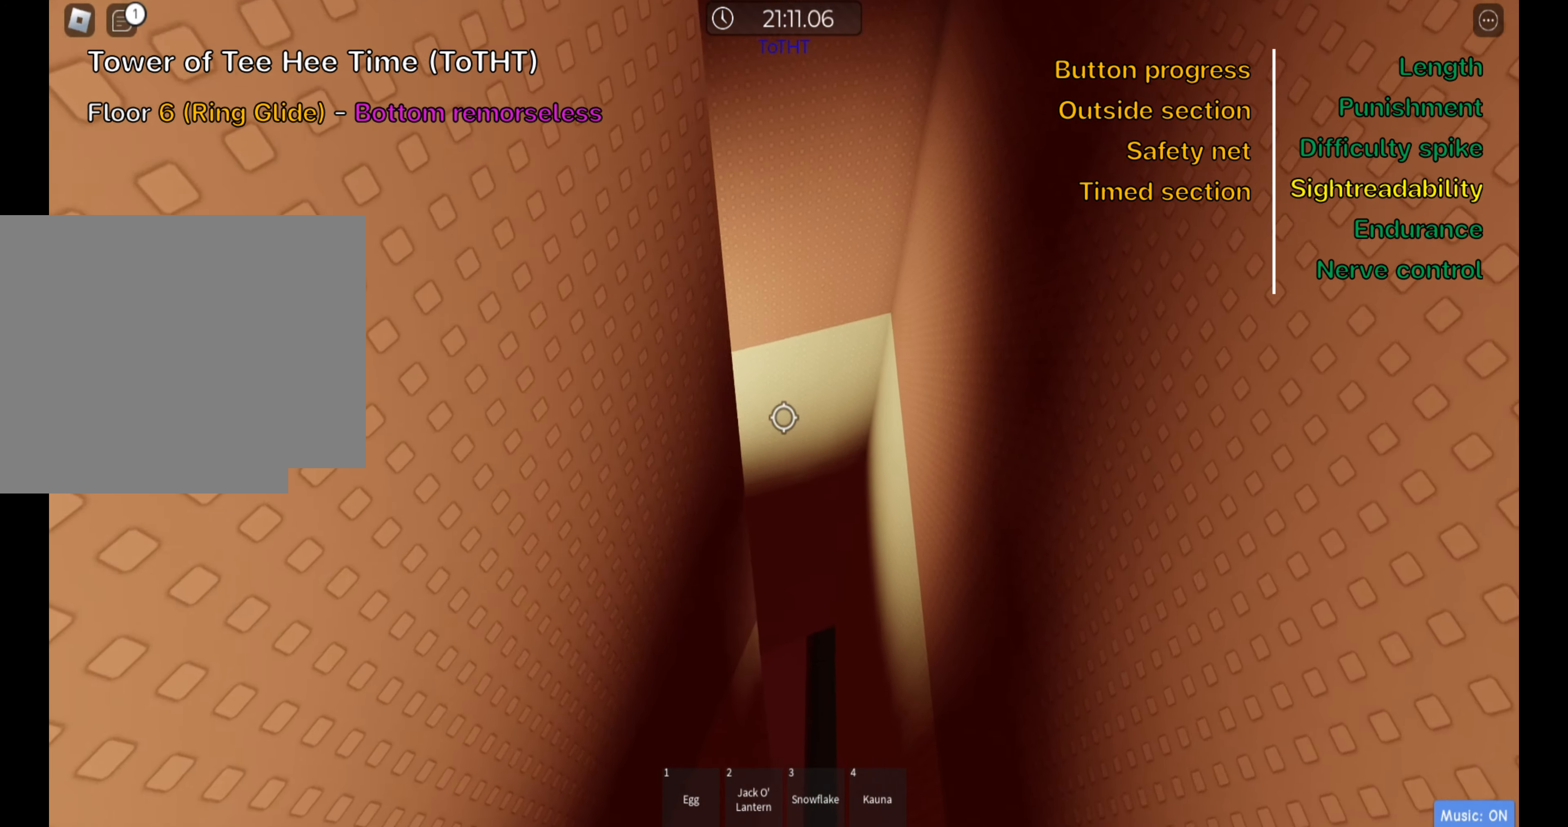
{"keys": ["a", "w"], "events": [[67, "a", "down"]]}
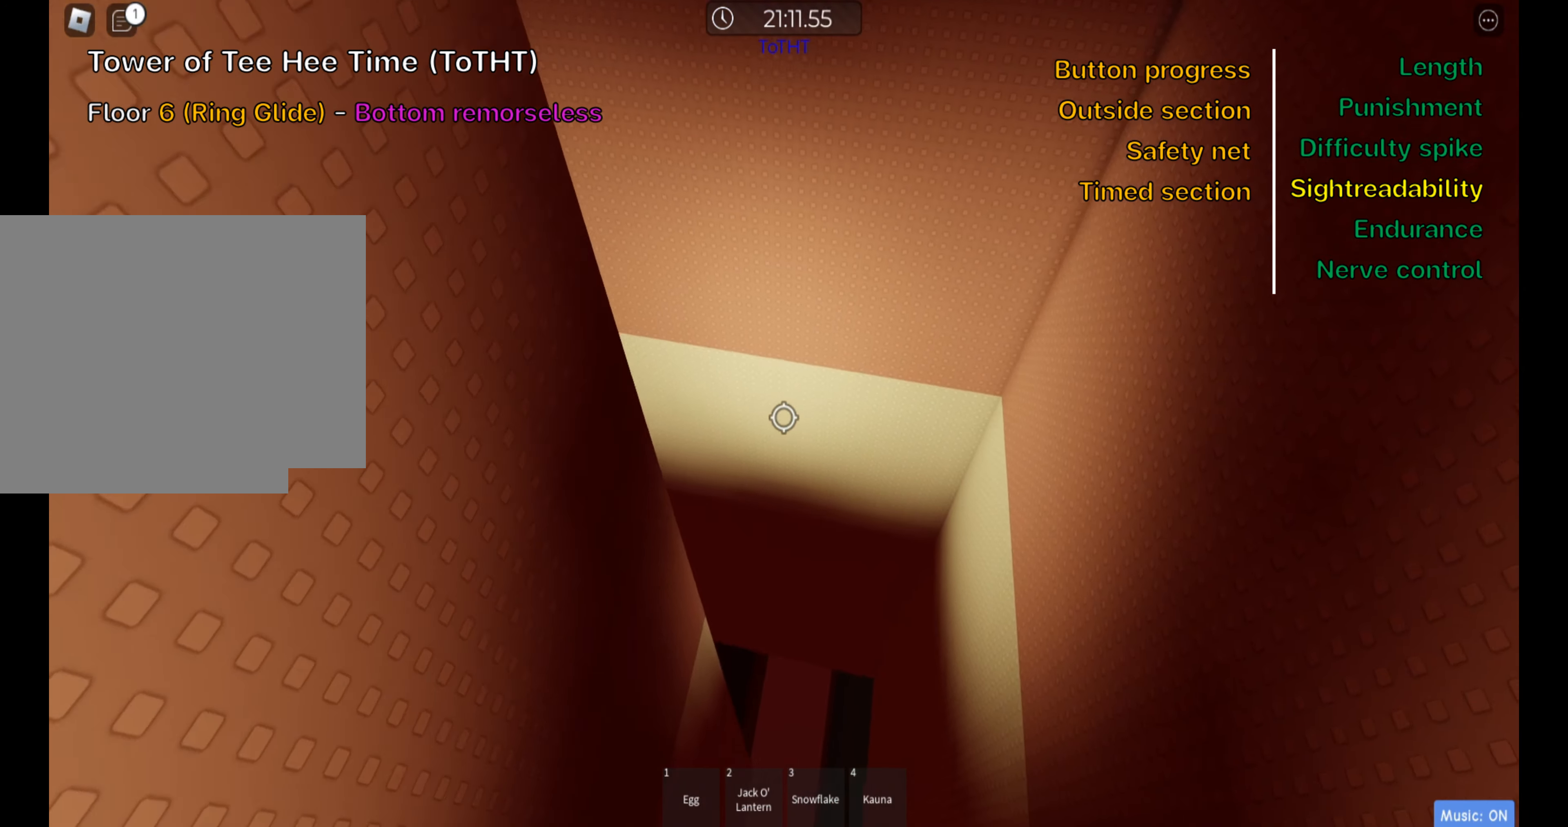
{"keys": ["a", "w"], "events": []}
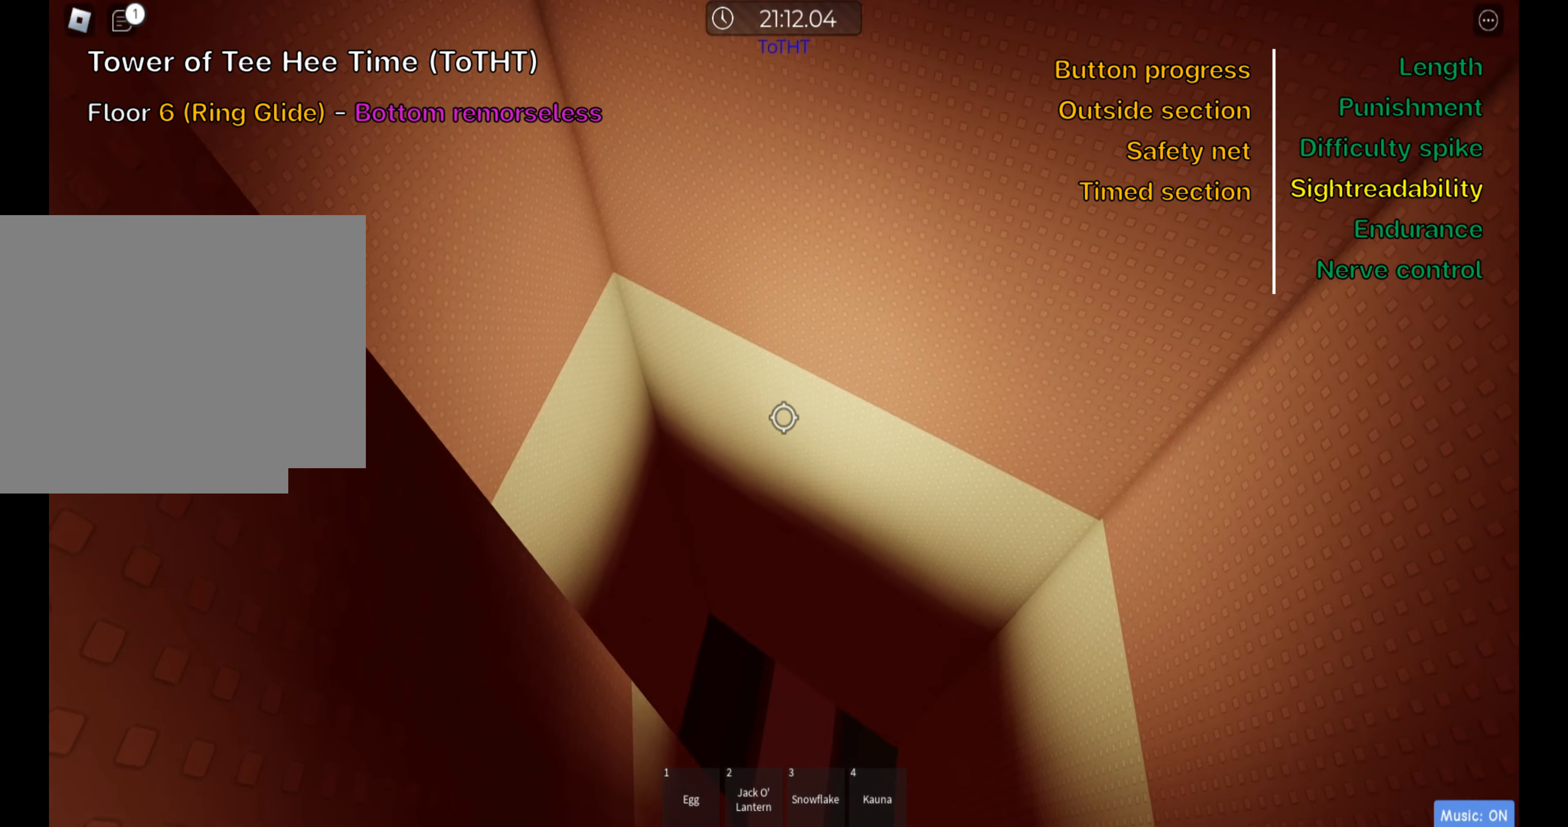
{"keys": ["w"], "events": [[67, "a", "up"]]}
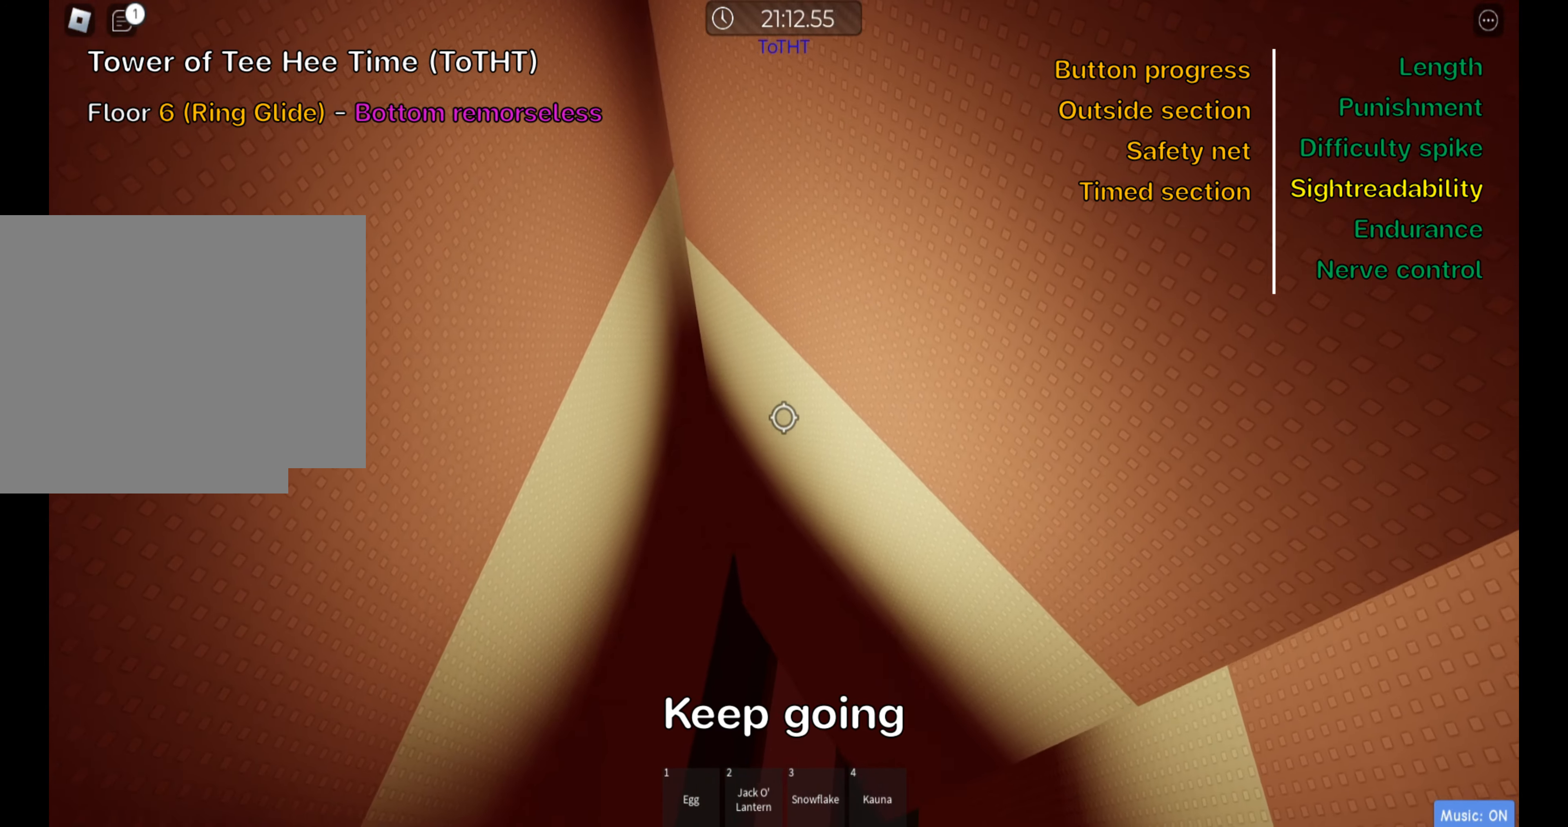
{"keys": ["w"], "events": []}
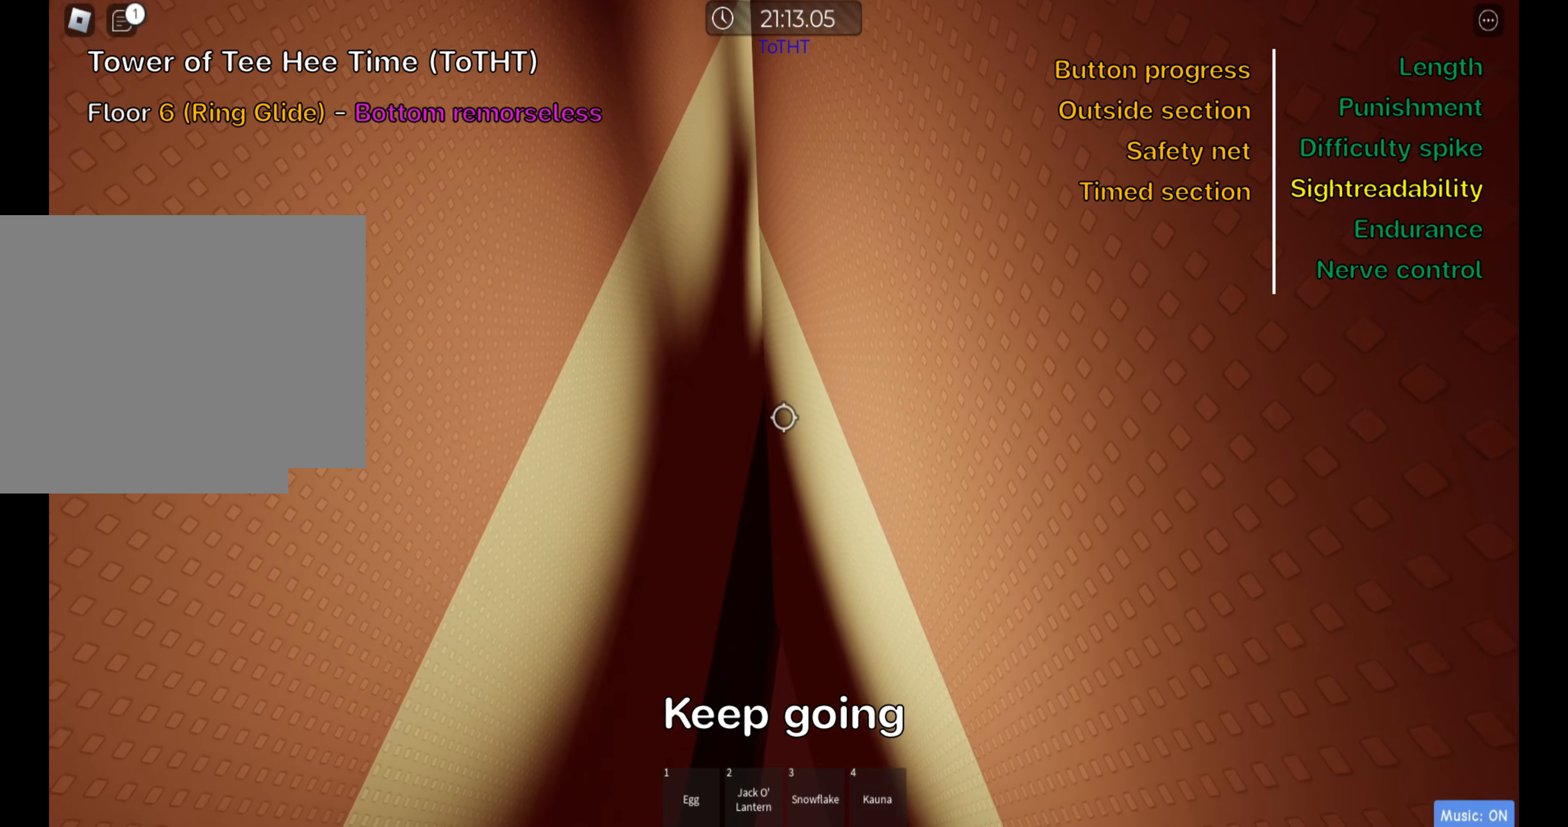
{"keys": ["w"], "events": []}
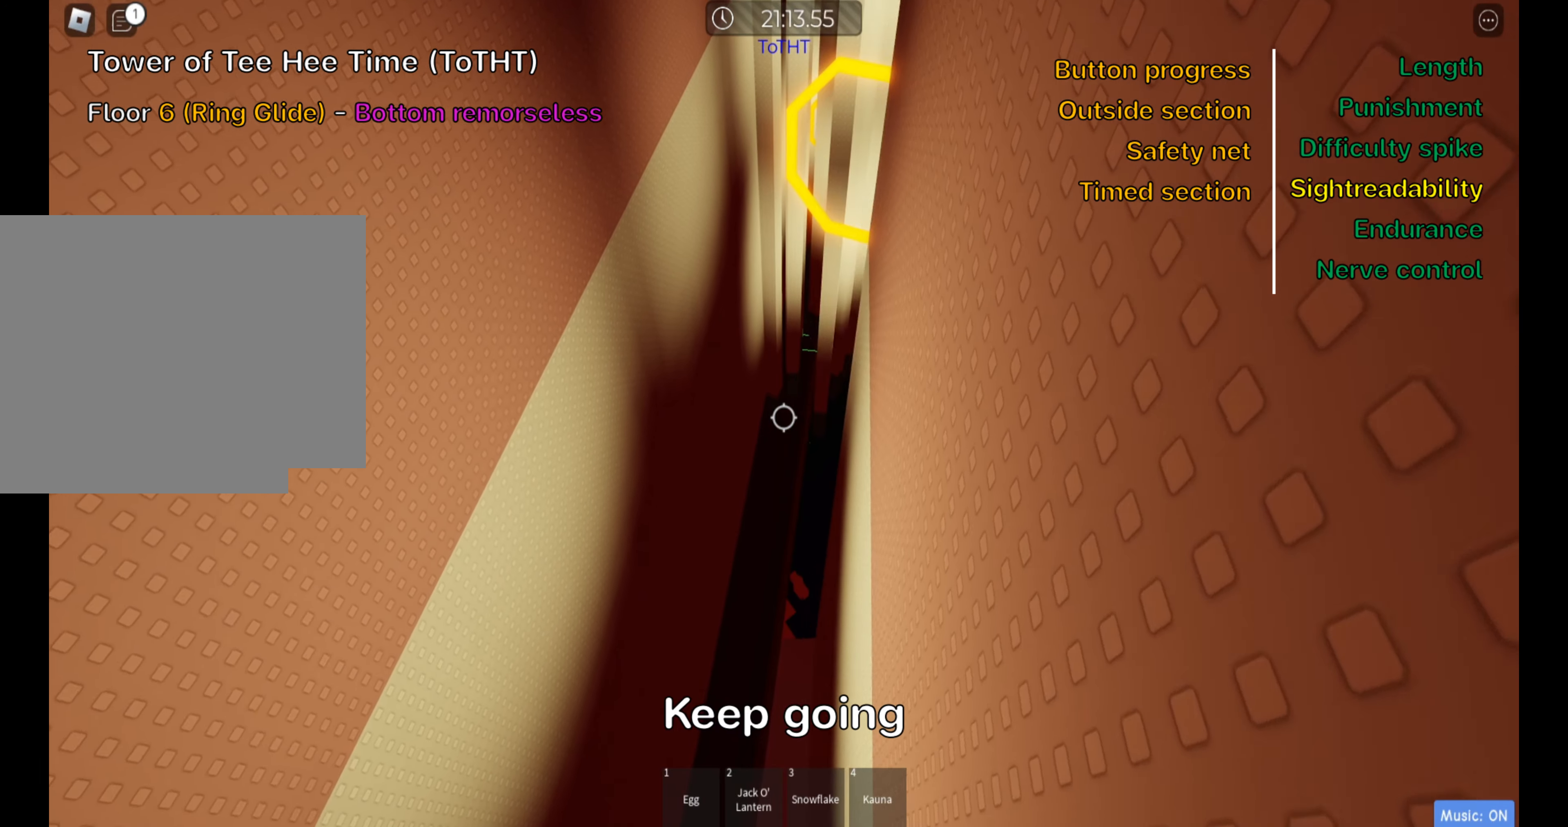
{"keys": ["w"], "events": []}
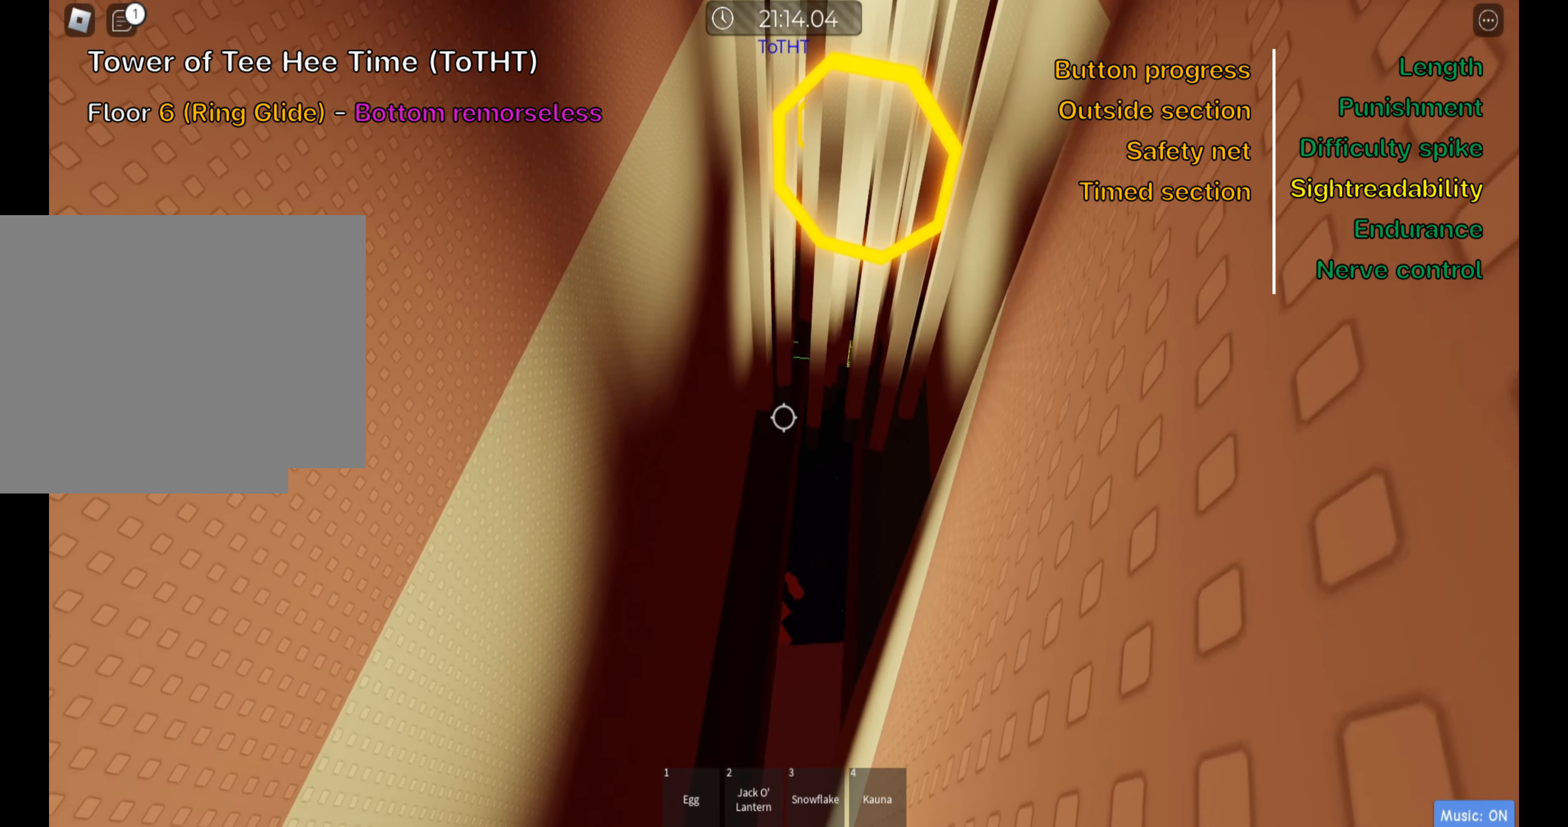
{"keys": ["w"], "events": []}
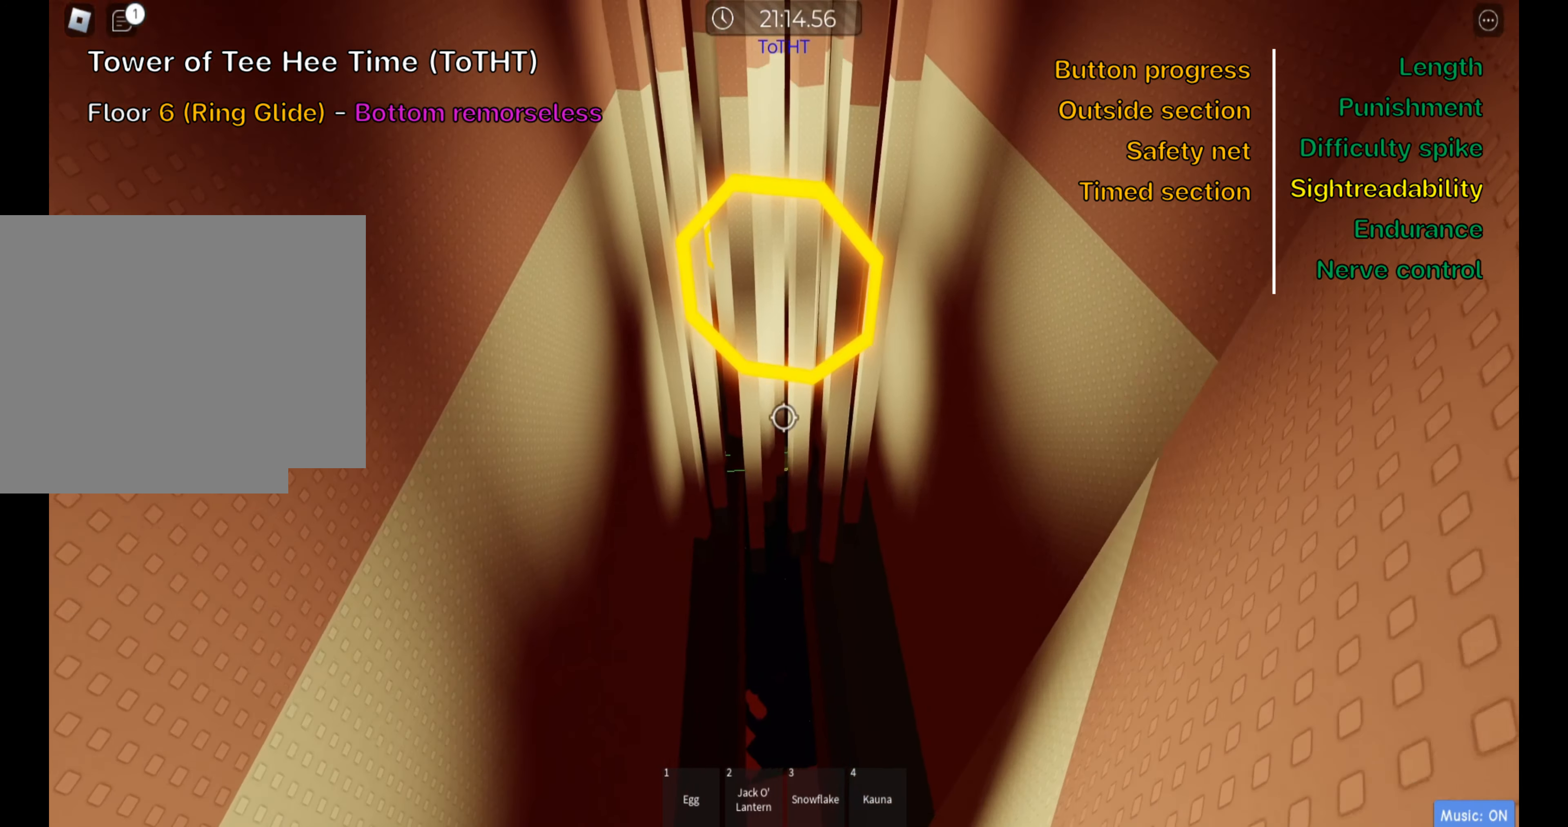
{"keys": ["w"], "events": []}